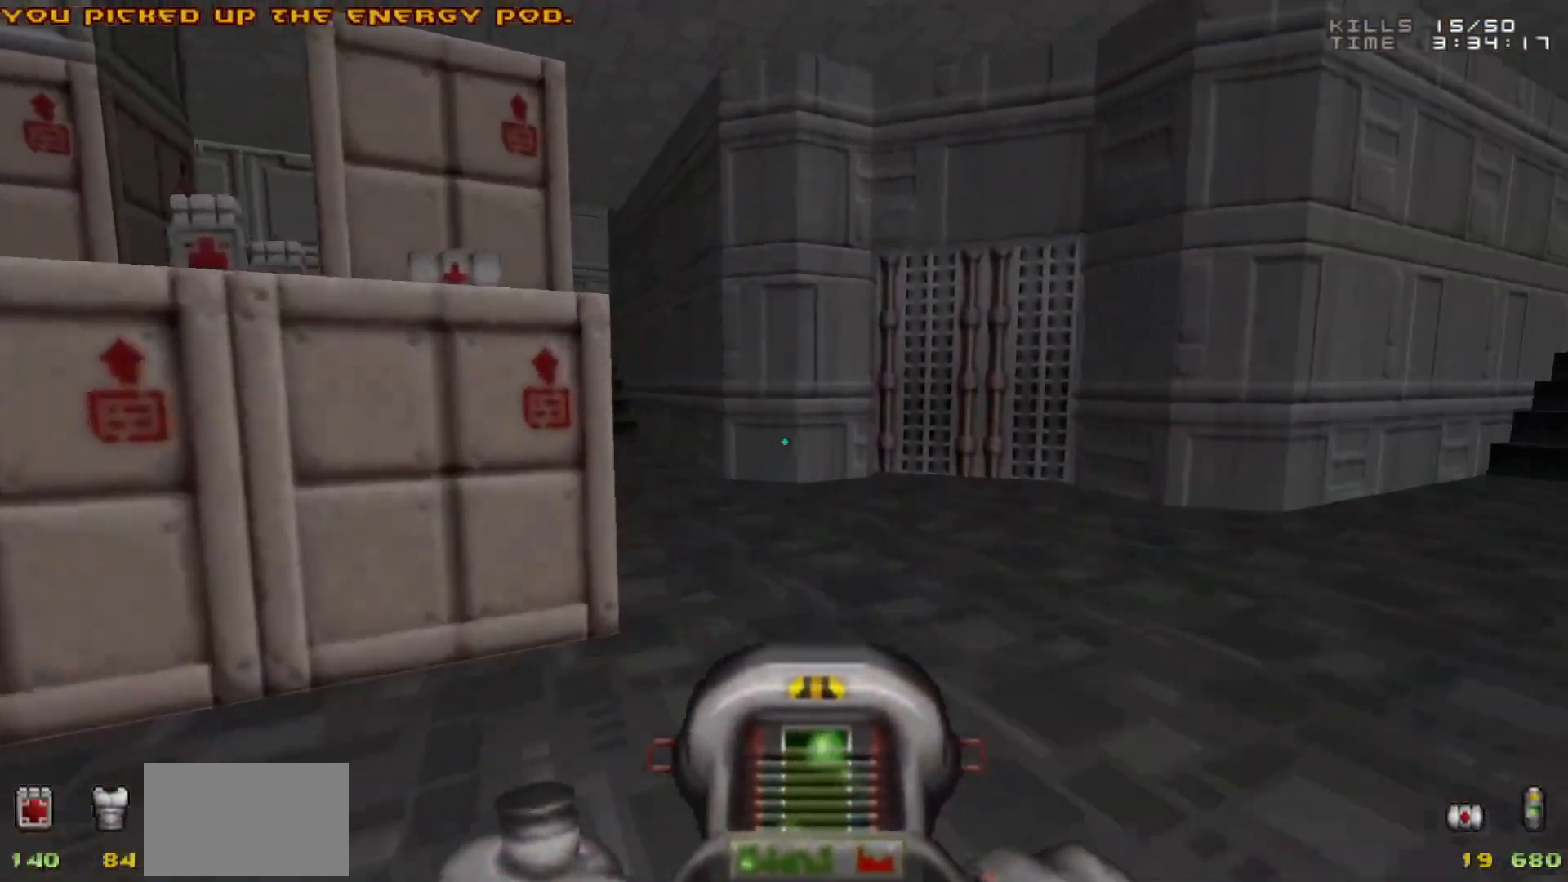
Gameplay with keyboard and mouse; each line is a JSON object with the keys and mouse buttons held at the frame after it. "events" lists presses ("down") and releases ("up") of "1", "2", "3", "4", "5", "a", "alt", "c", "caps_lock", "ctrl", "d", "e", "f", "g", "q", "r", "s", "shift", "space", "t", "tab", "v", "w", "x", "z", "mouse_left", "mouse_wheel" and "mouse_right" between this image and that frame as [ms after this image, input, new state], when the widget could be followed in between. "mouse_left", "mouse_wheel", "mouse_right" = the "left", "wheel", "right" buttons of the "mouse" list. No other keys are recorded. "wheel" means that the mouse wheel is clicked or scrolled. Not read: mouse_move.
{"keys": ["a", "w"], "mouse": [], "events": [[33, "a", "up"], [33, "w", "down"], [450, "a", "down"]]}
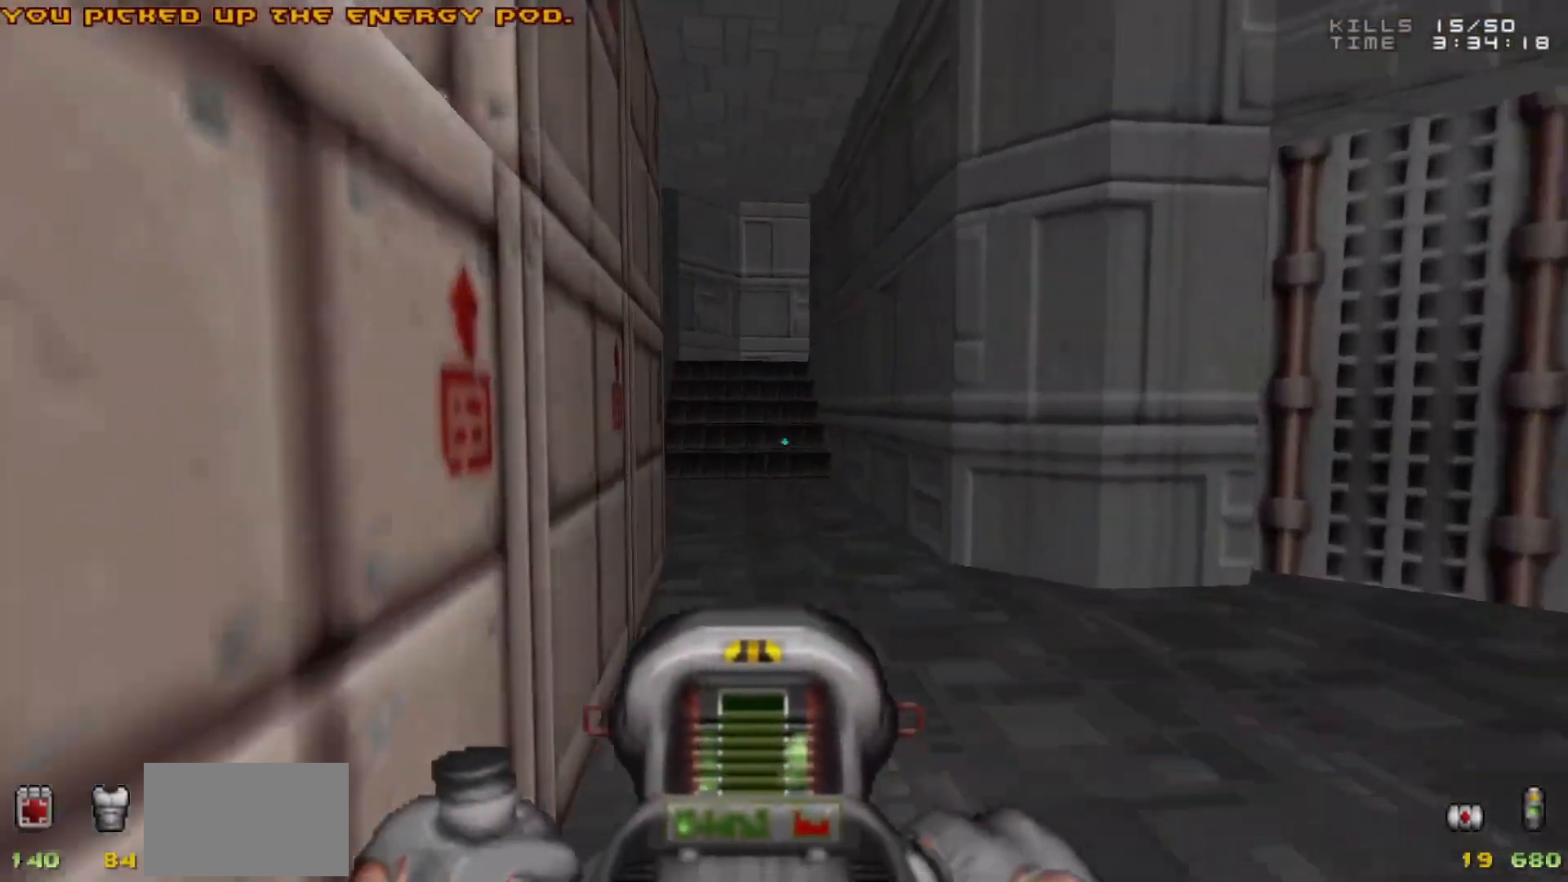
{"keys": ["w"], "mouse": [], "events": [[50, "a", "up"], [150, "d", "down"], [283, "a", "down"], [283, "d", "up"], [417, "a", "up"]]}
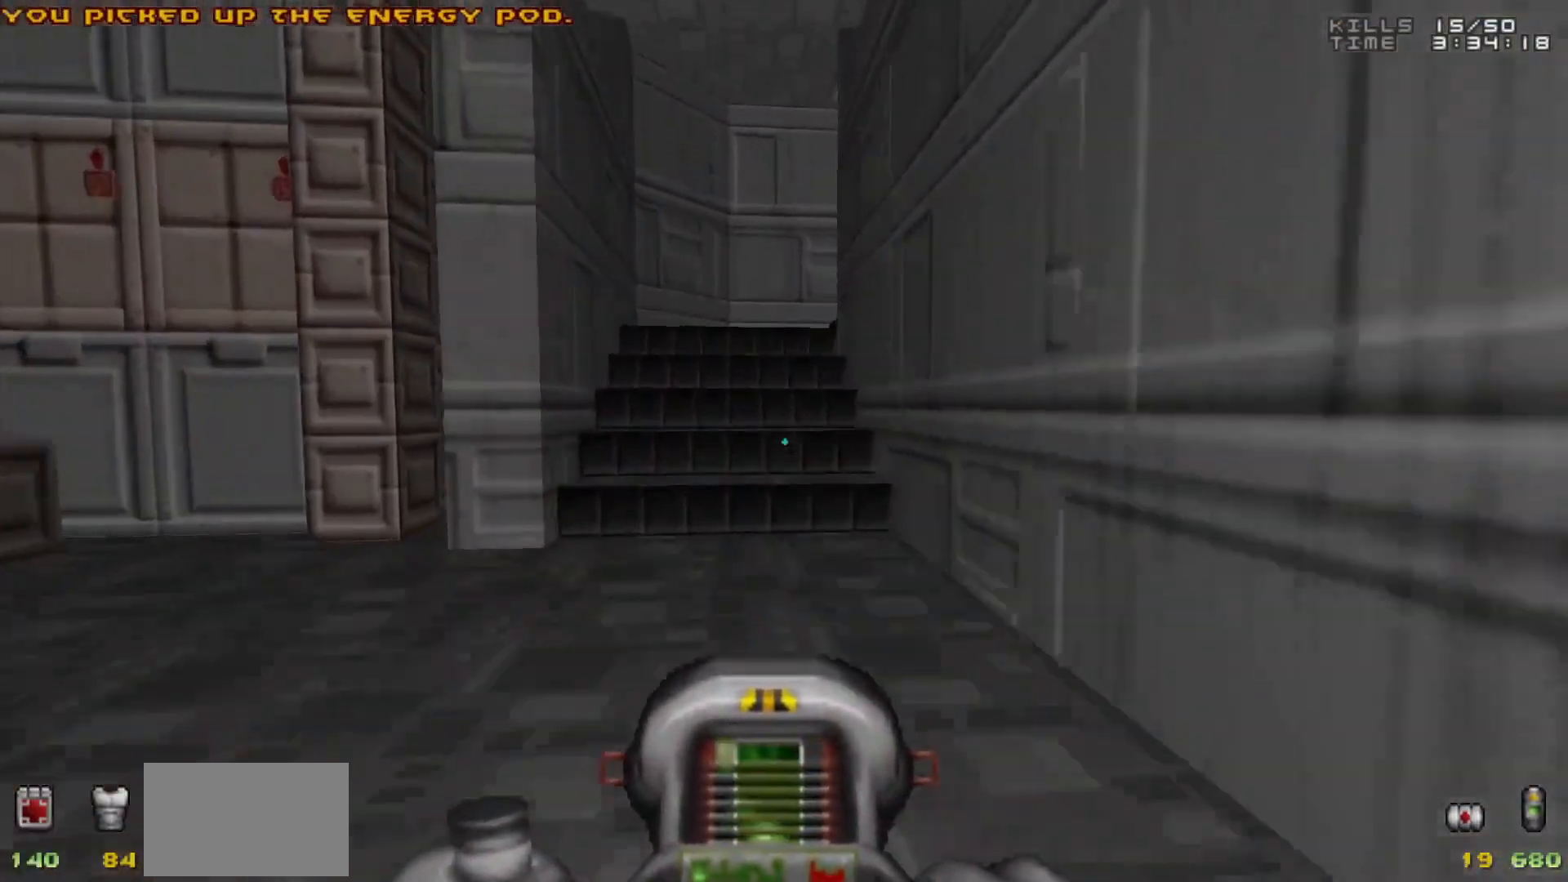
{"keys": [], "mouse": [], "events": [[250, "a", "down"], [400, "a", "up"], [433, "w", "up"]]}
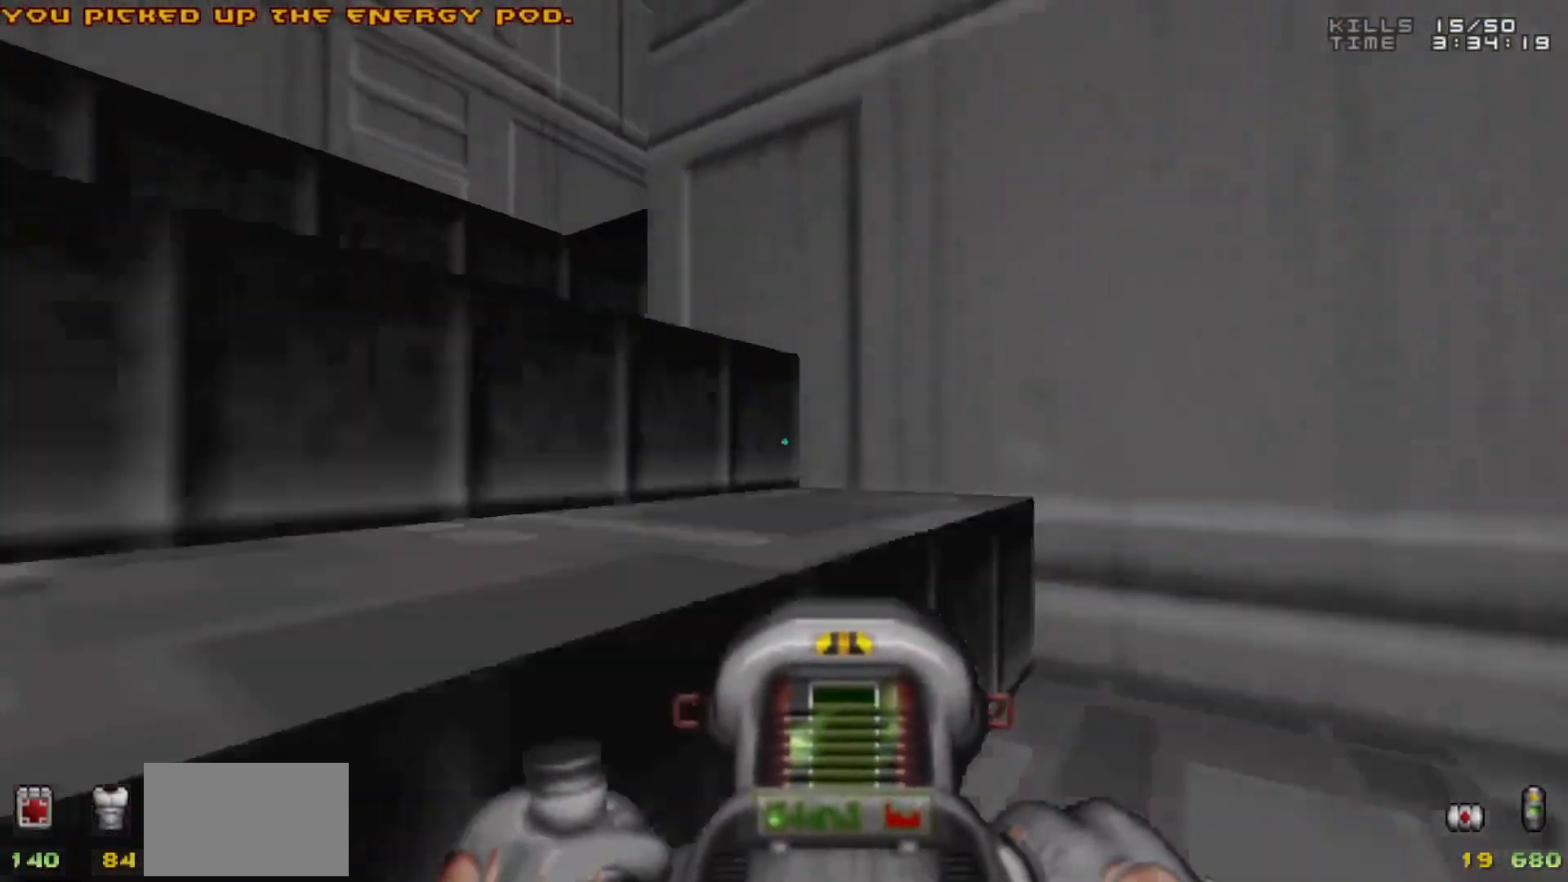
{"keys": [], "mouse": [], "events": [[33, "a", "down"], [117, "a", "up"], [267, "w", "down"], [400, "w", "up"]]}
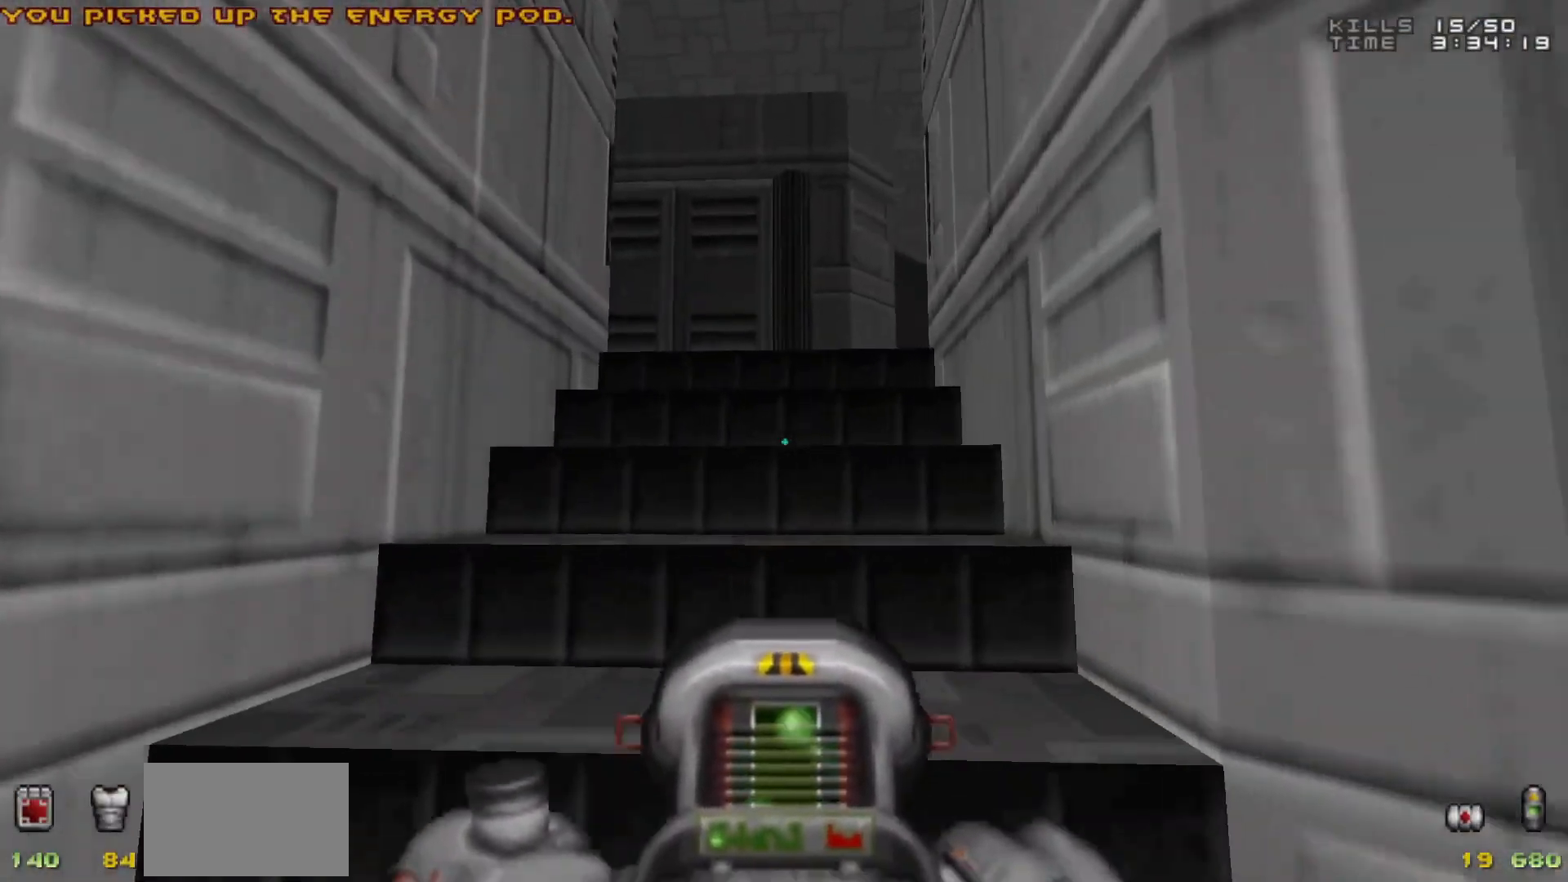
{"keys": [], "mouse": [], "events": [[233, "w", "down"], [317, "w", "up"]]}
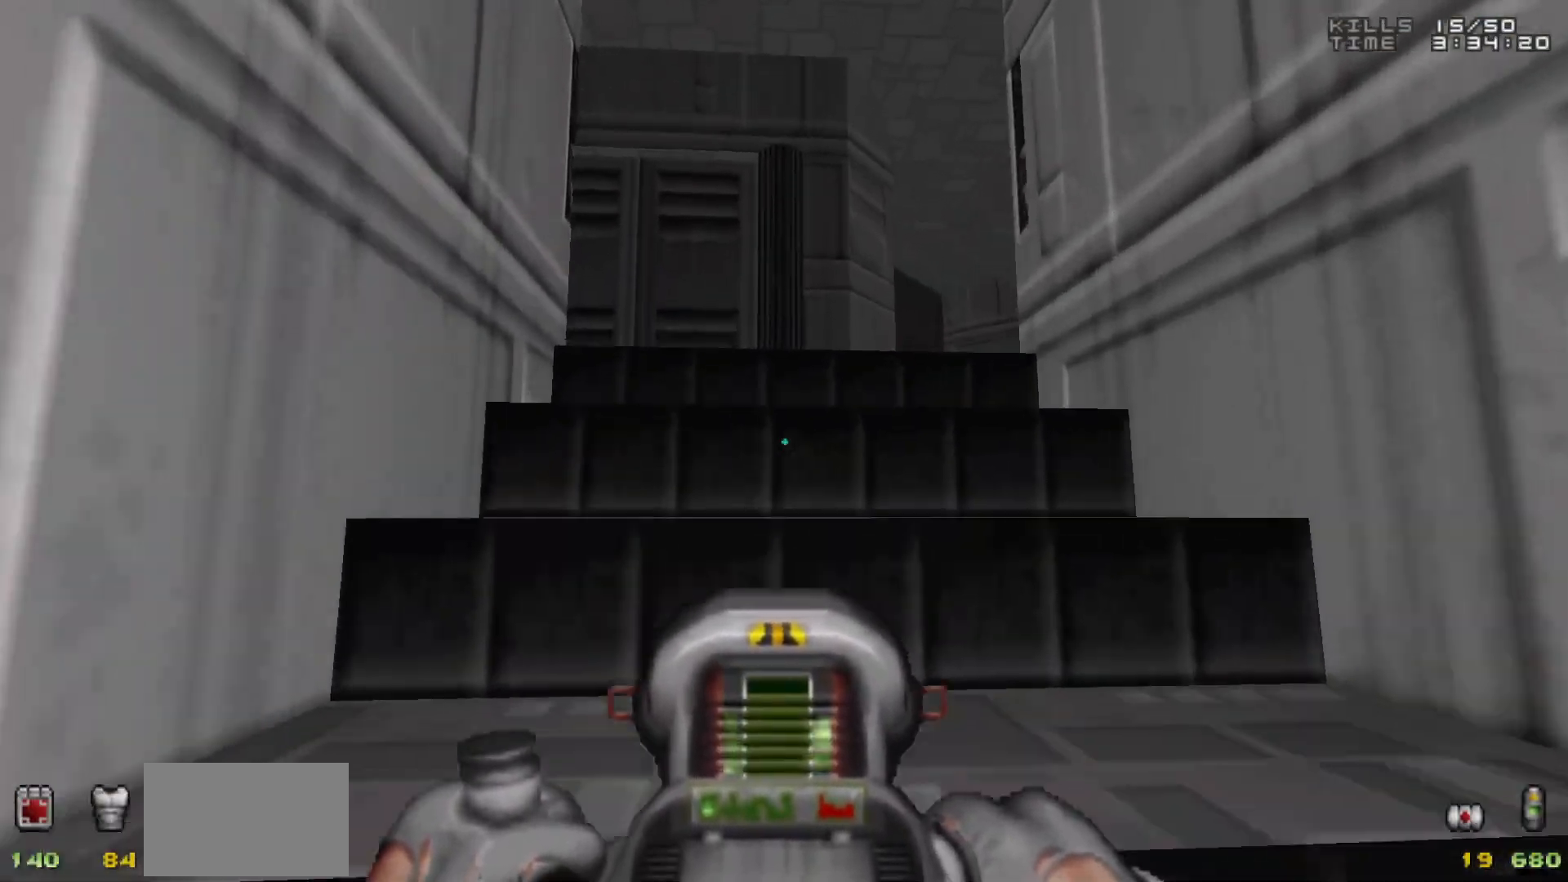
{"keys": [], "mouse": [], "events": [[383, "w", "down"], [433, "w", "up"]]}
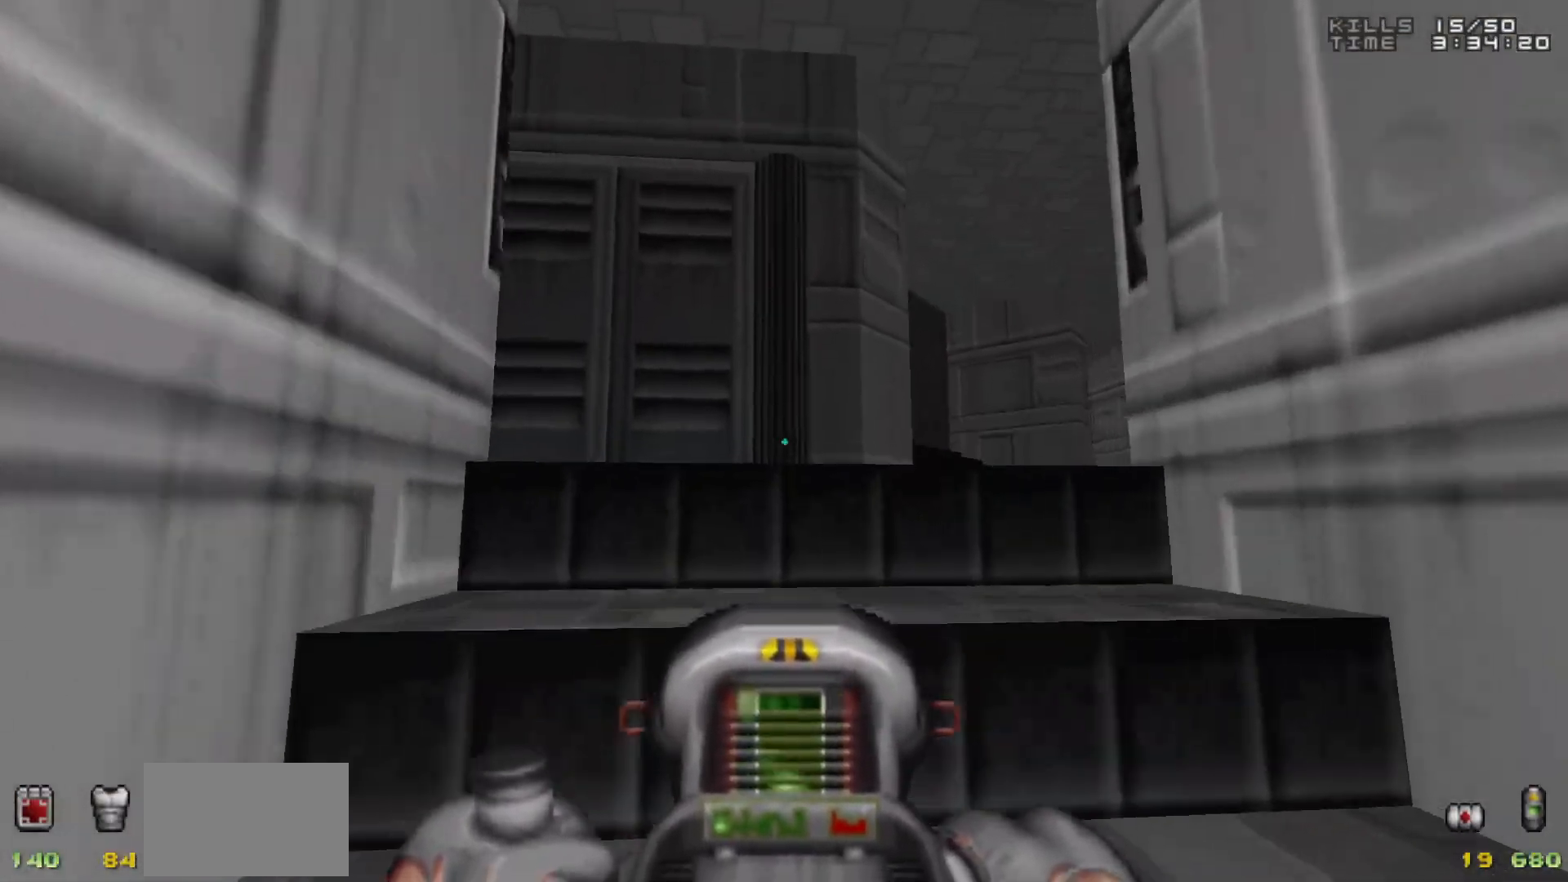
{"keys": [], "mouse": [], "events": []}
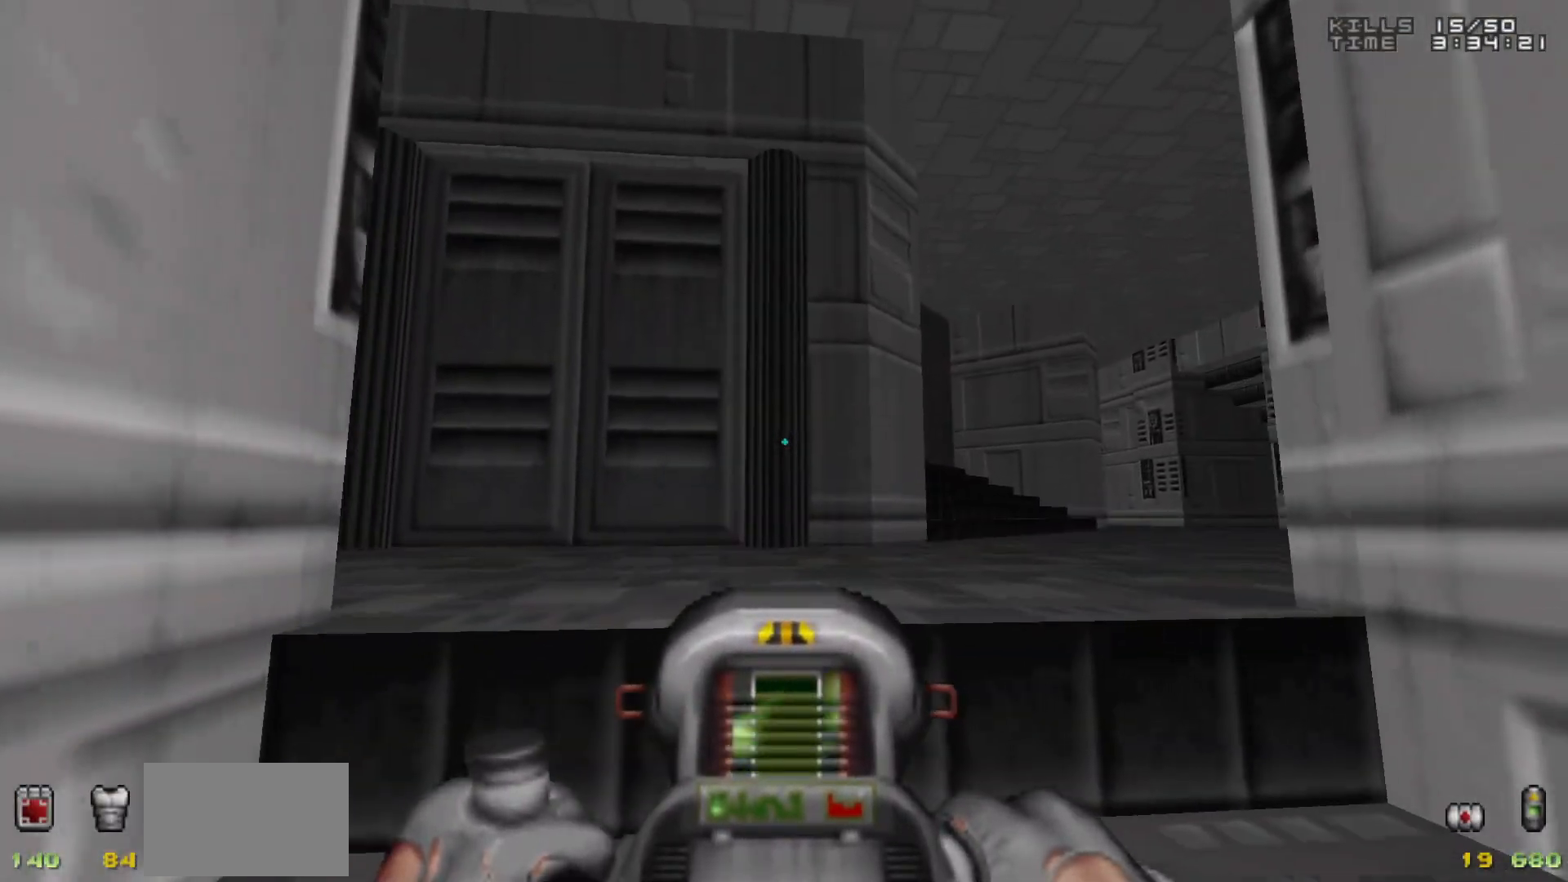
{"keys": [], "mouse": [], "events": []}
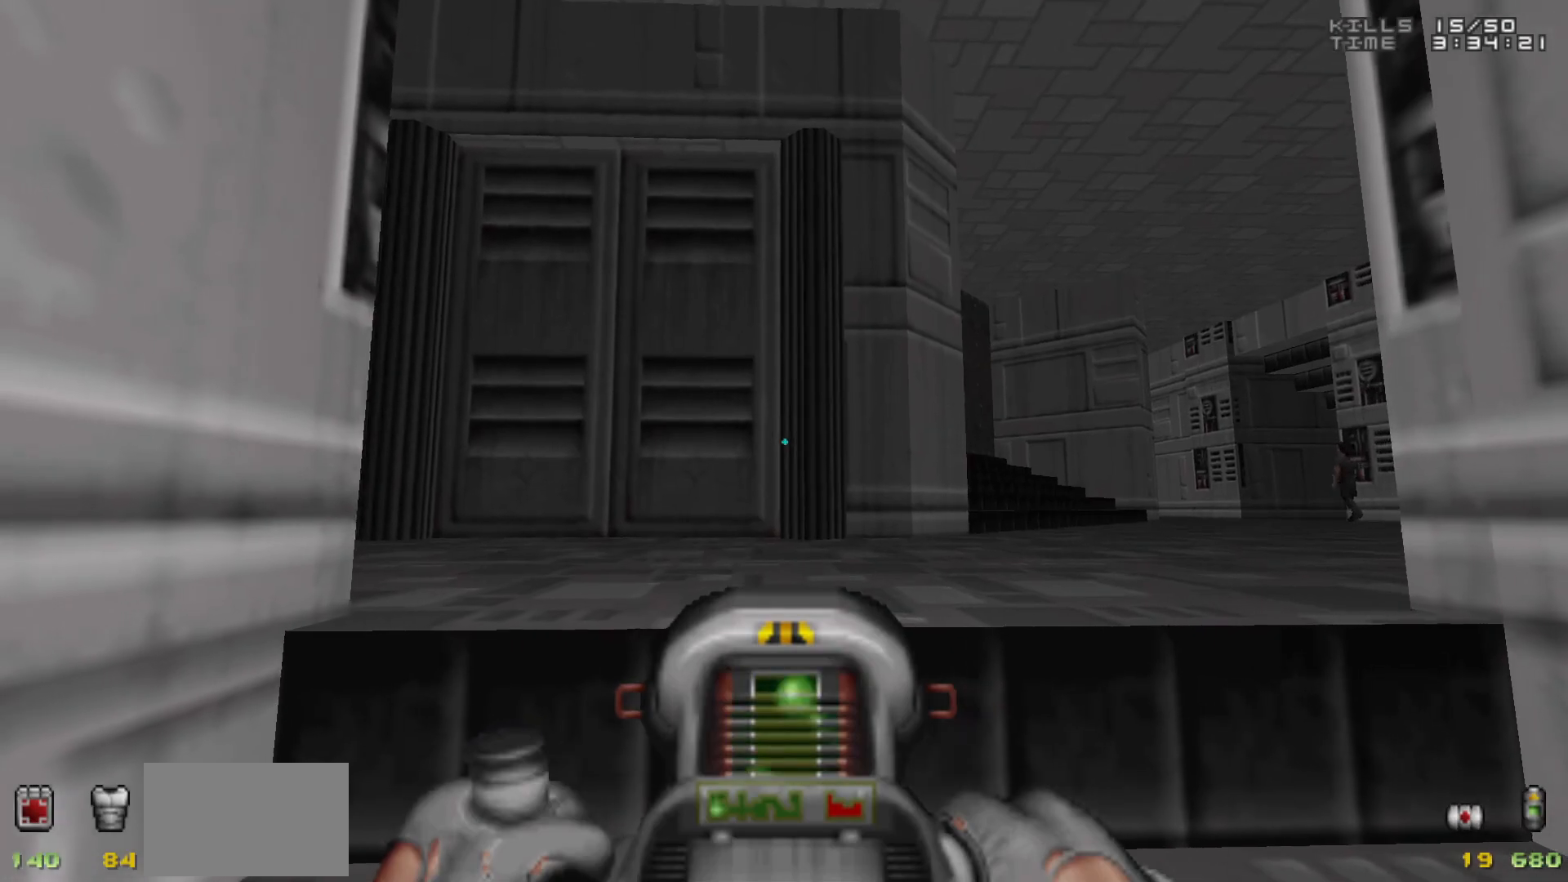
{"keys": [], "mouse": [], "events": []}
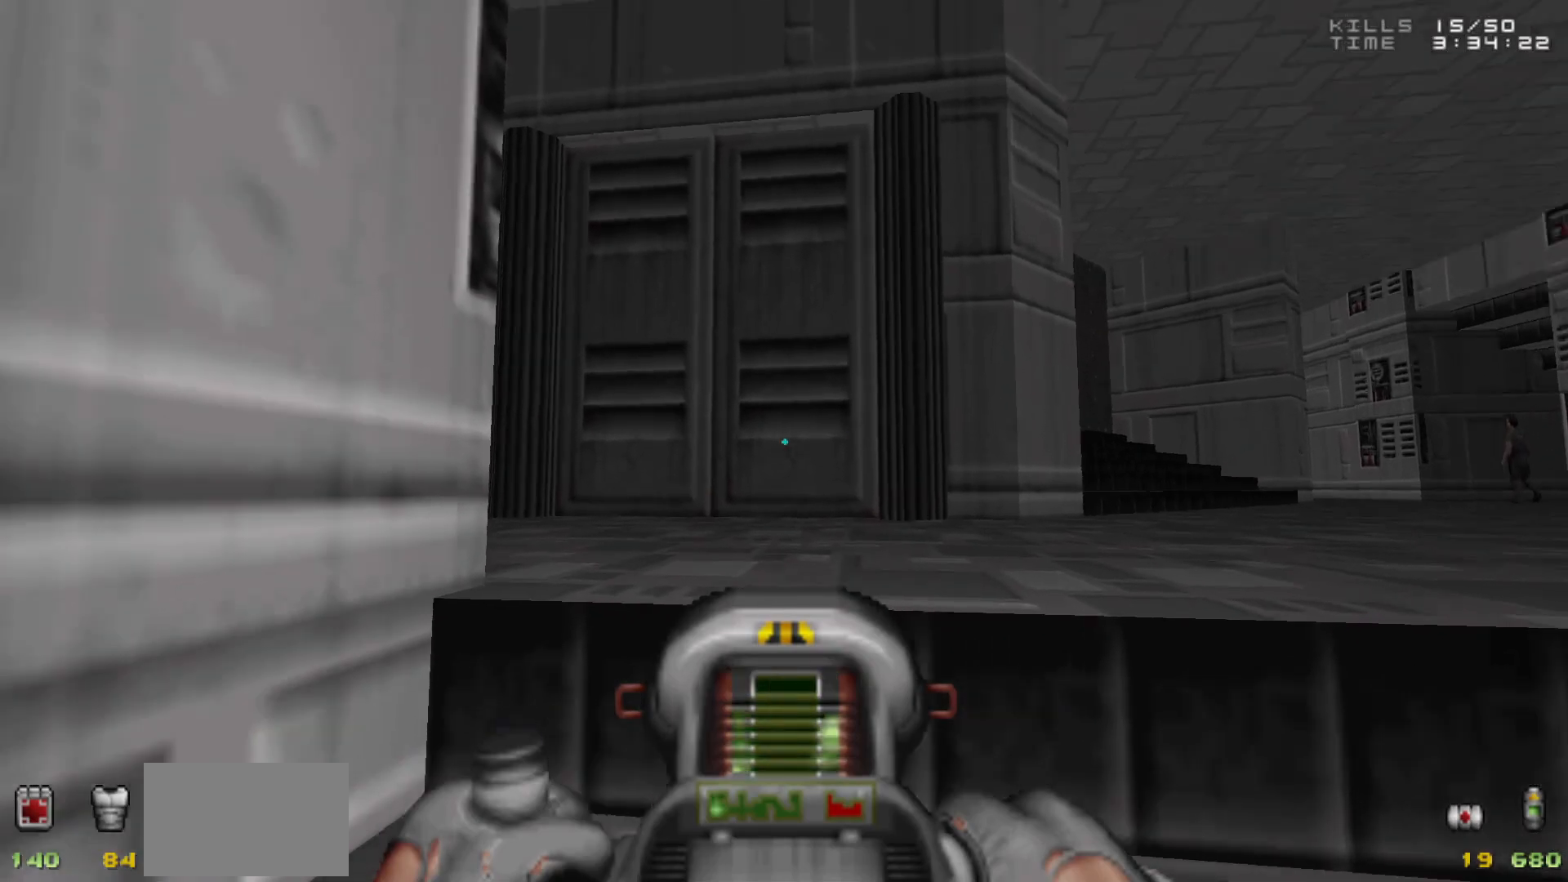
{"keys": [], "mouse": [], "events": [[33, "w", "down"], [83, "d", "down"], [133, "d", "up"], [133, "w", "up"], [267, "w", "down"], [350, "w", "up"]]}
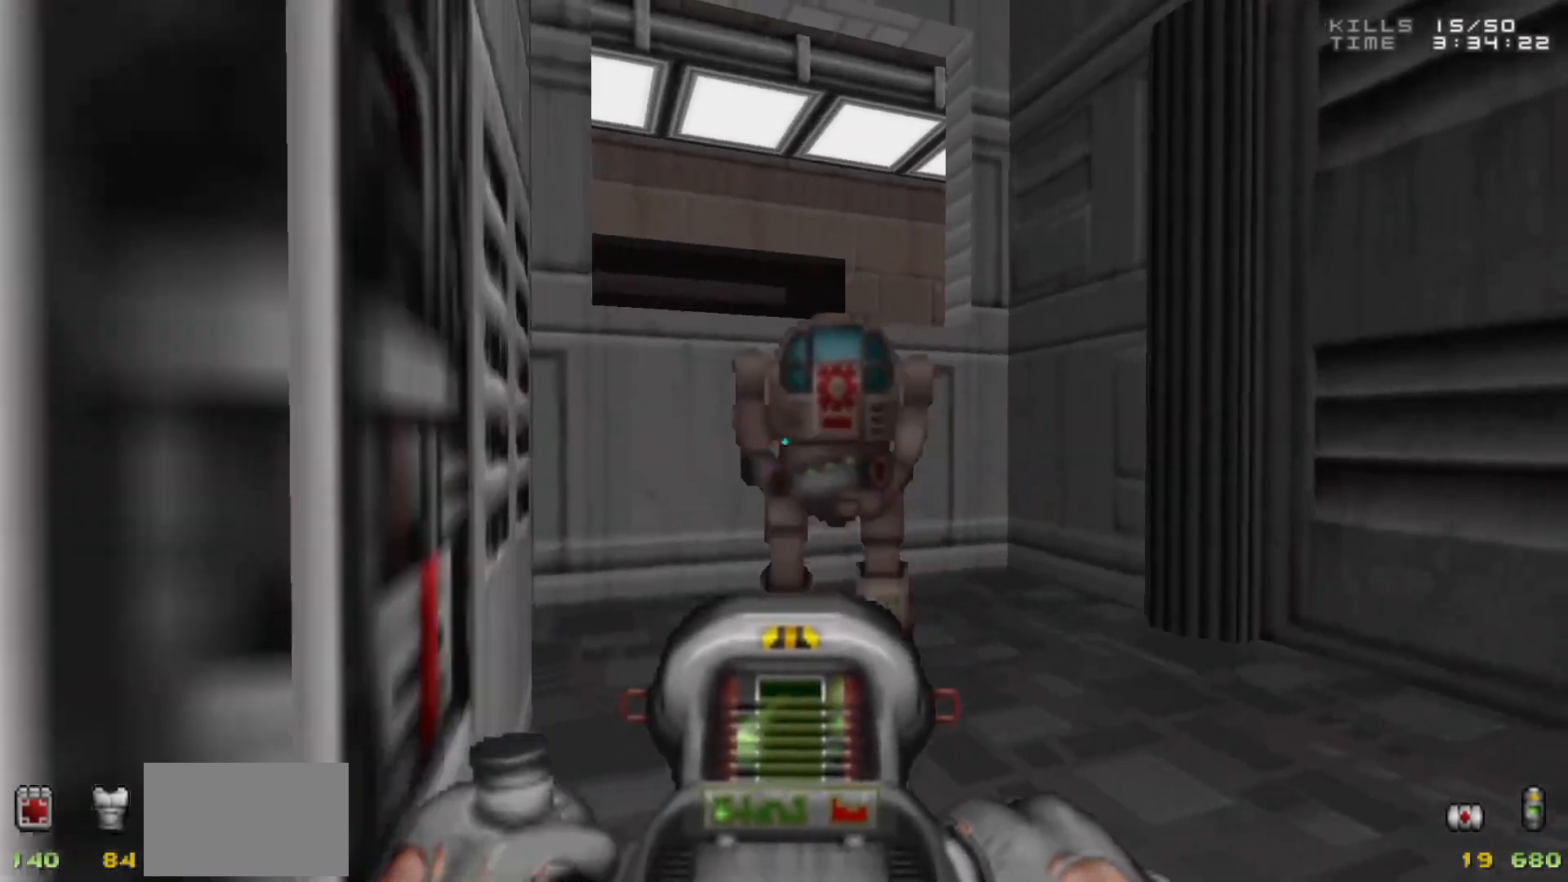
{"keys": ["d"], "mouse": [], "events": [[100, "a", "down"], [100, "s", "down"], [133, "mouse_left", "down"], [233, "mouse_left", "up"], [283, "s", "up"], [433, "a", "up"], [483, "d", "down"]]}
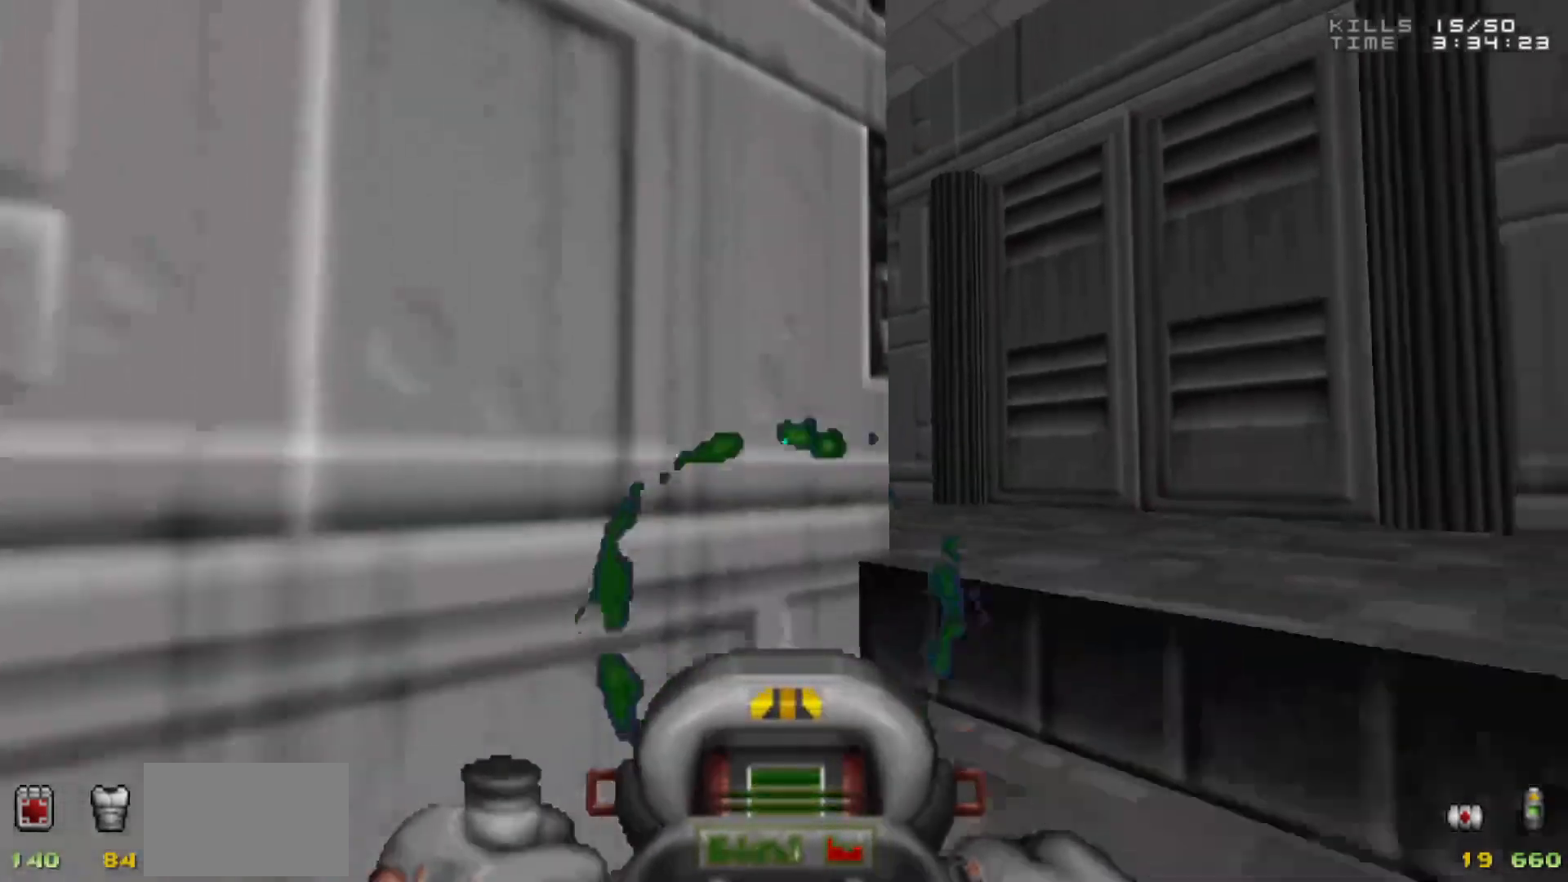
{"keys": [], "mouse": [], "events": [[100, "d", "up"], [250, "w", "down"], [350, "d", "down"], [433, "d", "up"], [433, "w", "up"]]}
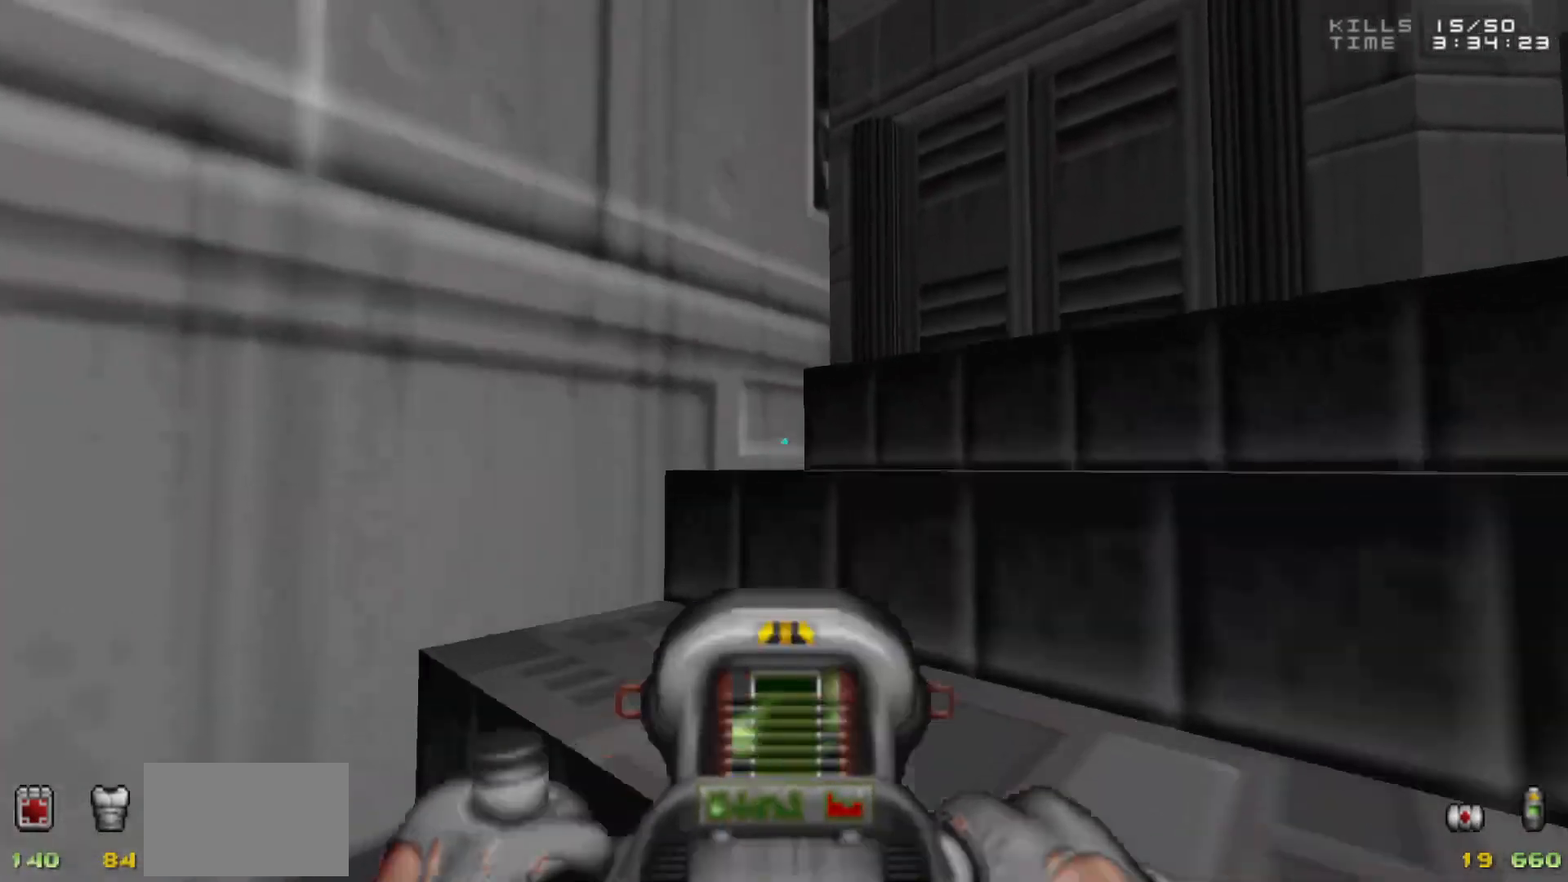
{"keys": [], "mouse": [], "events": [[183, "d", "down"], [267, "d", "up"]]}
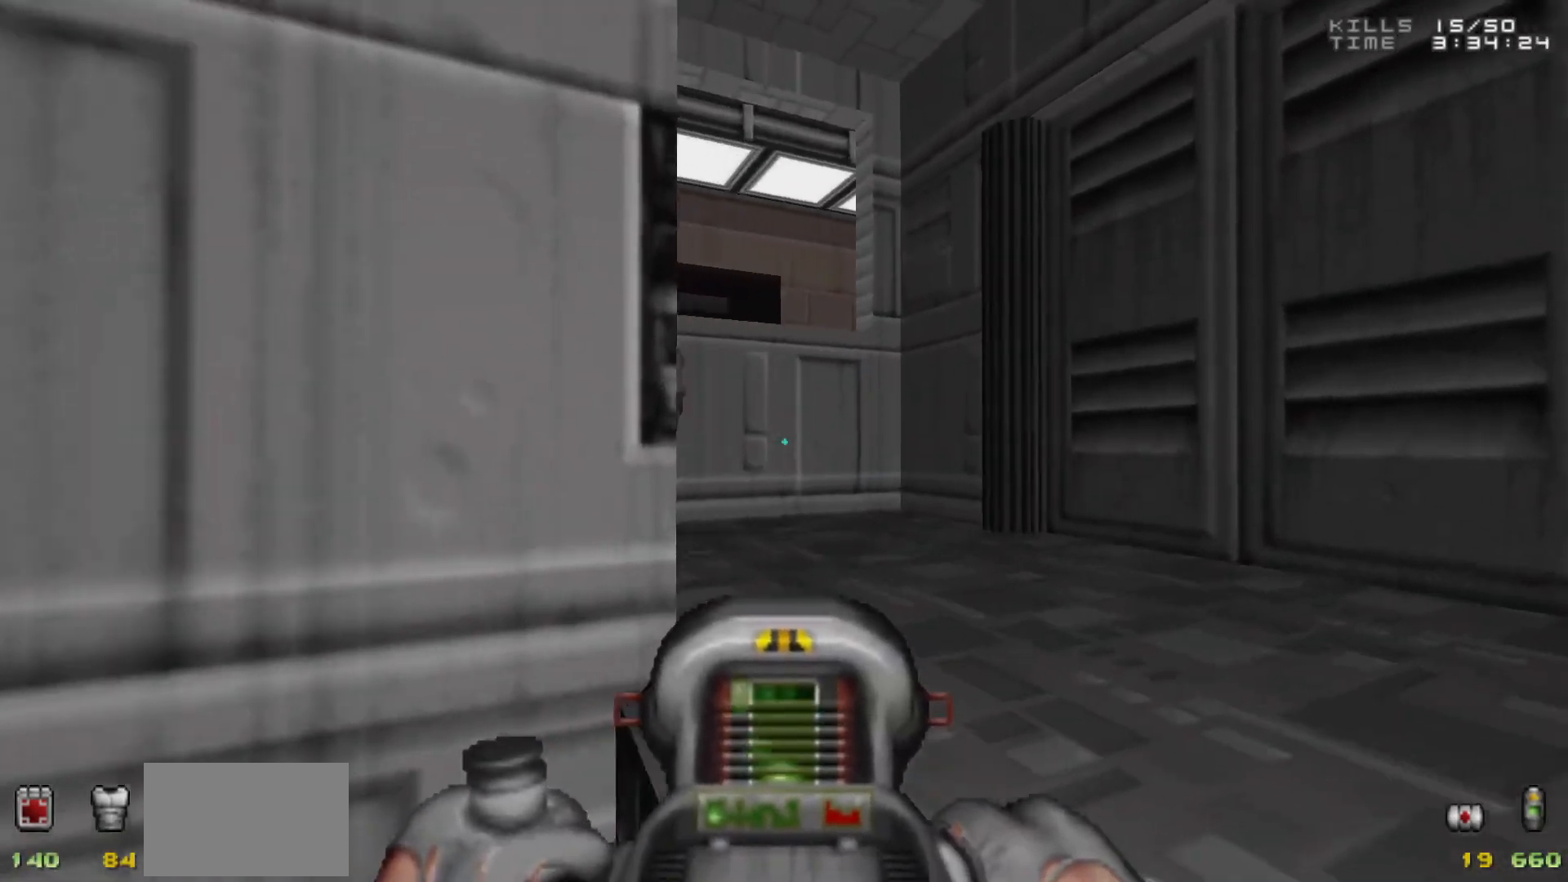
{"keys": [], "mouse": ["left"], "events": [[183, "w", "down"], [283, "d", "down"], [283, "w", "up"], [333, "d", "up"], [467, "mouse_left", "down"]]}
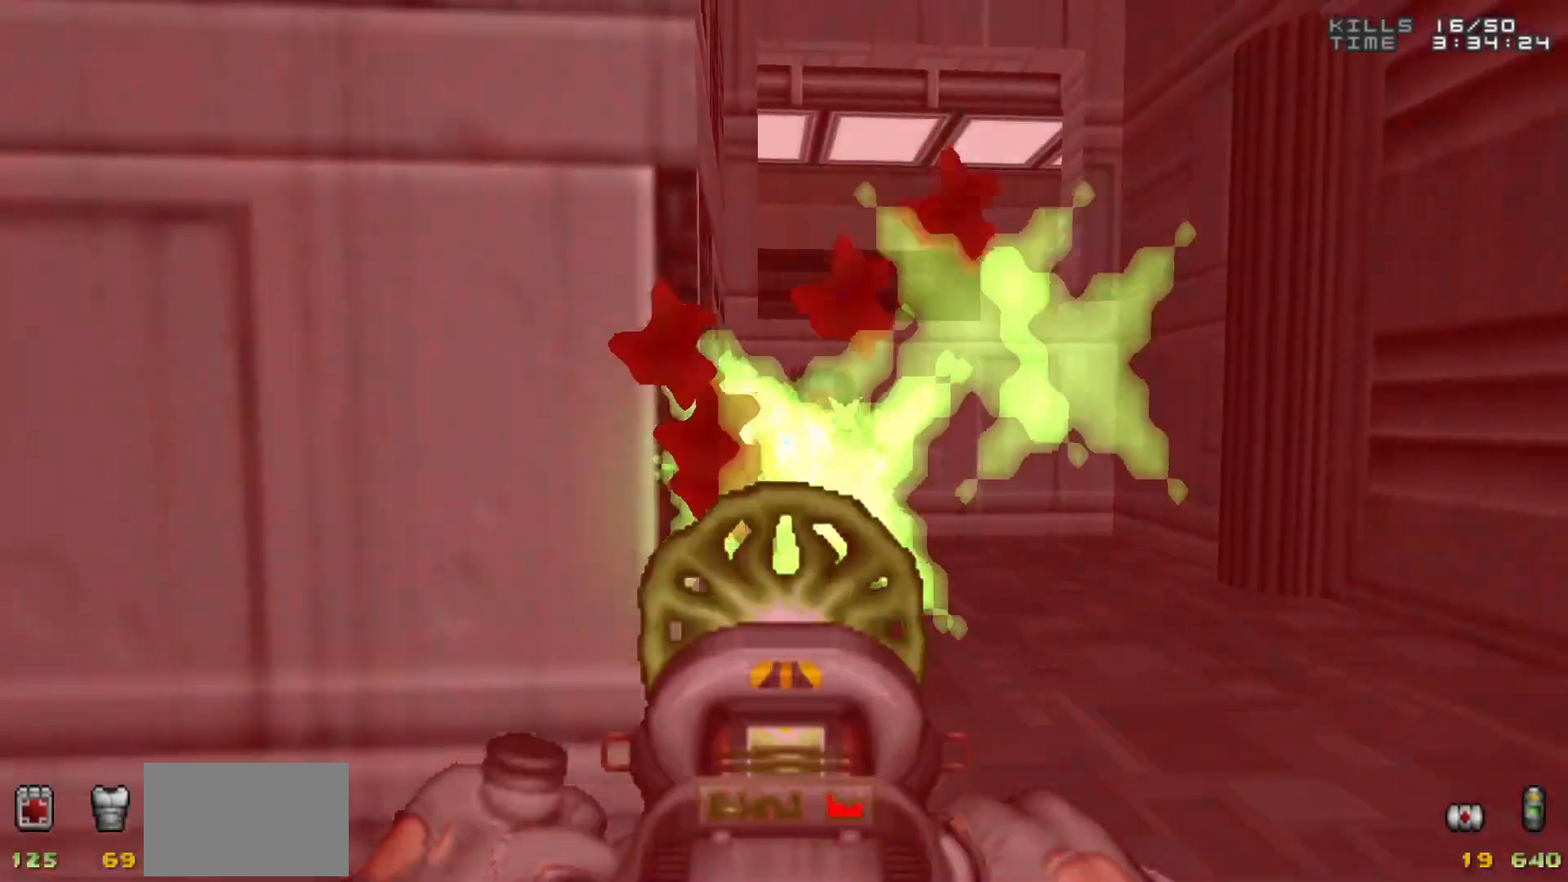
{"keys": [], "mouse": [], "events": [[17, "a", "down"], [17, "s", "down"], [67, "mouse_left", "up"], [117, "s", "up"], [150, "a", "up"]]}
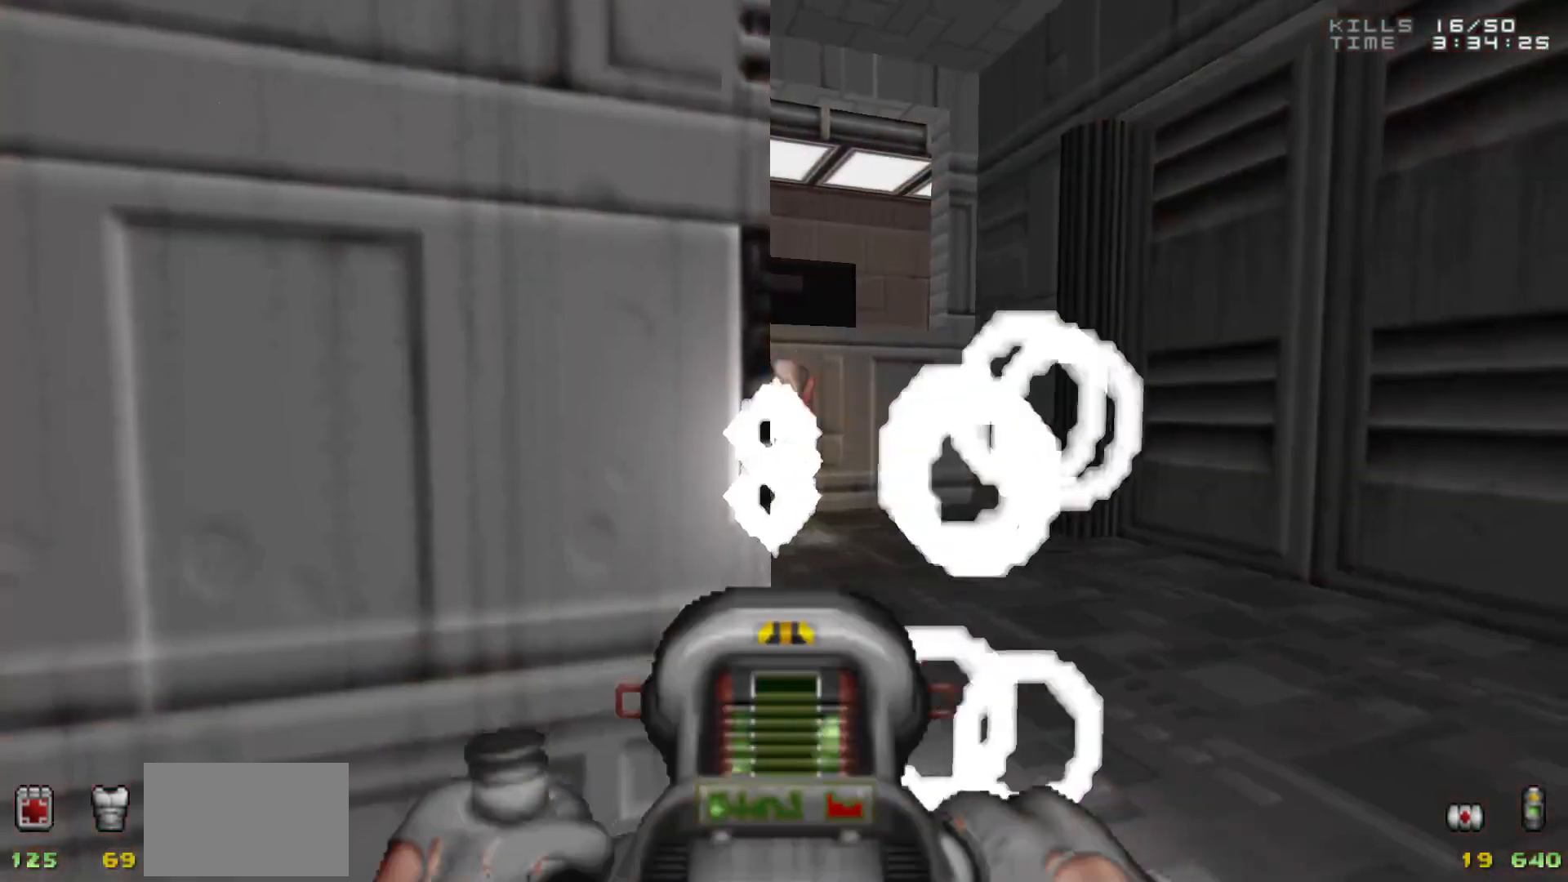
{"keys": ["w"], "mouse": [], "events": [[67, "d", "down"], [117, "d", "up"], [500, "w", "down"]]}
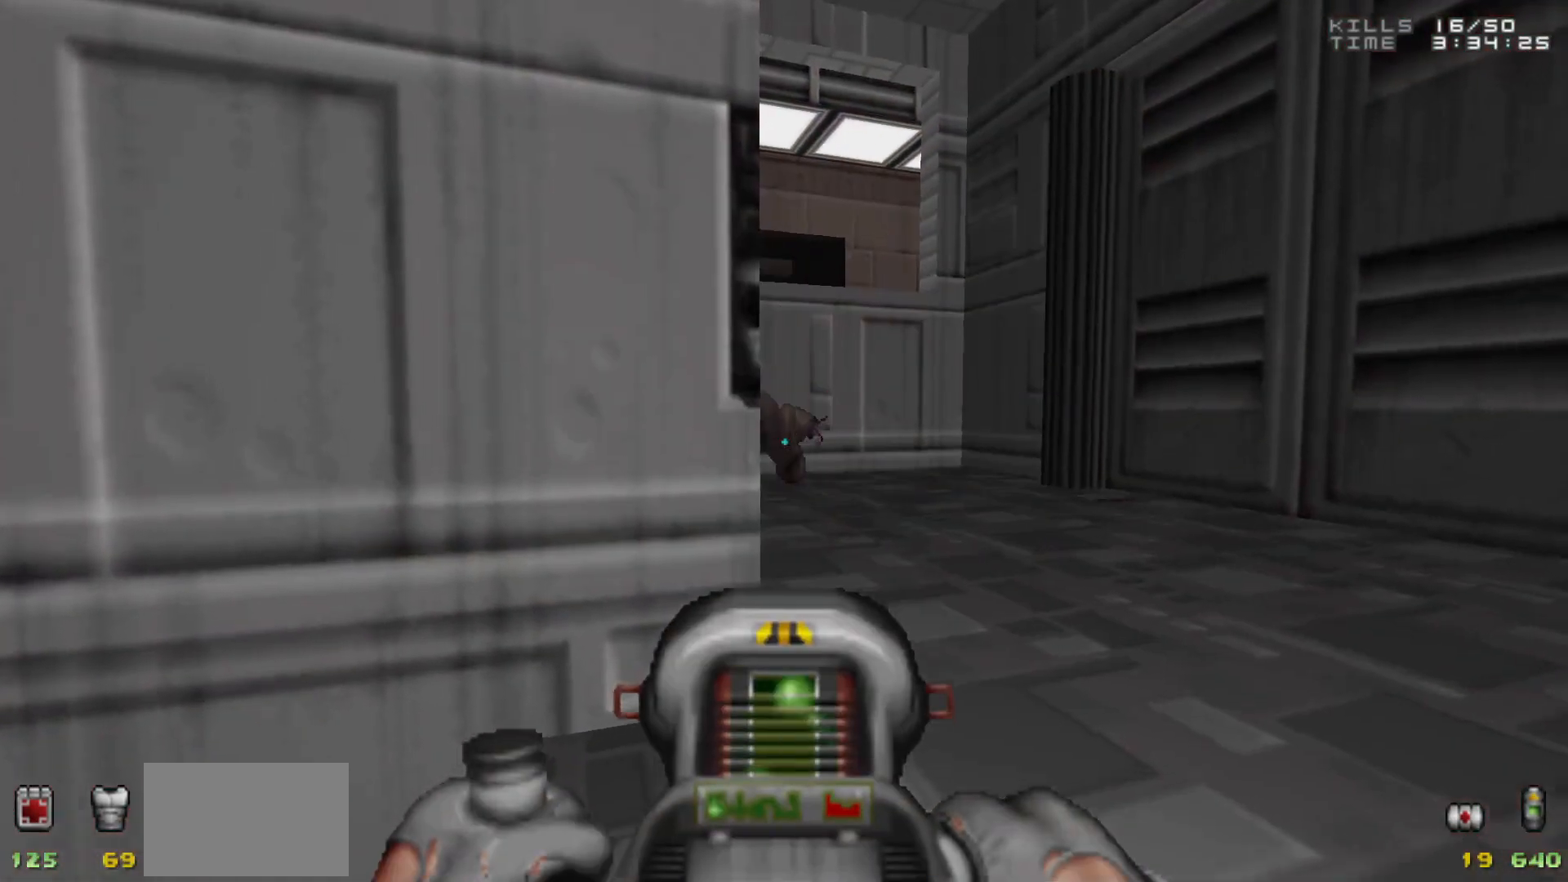
{"keys": [], "mouse": [], "events": [[83, "w", "up"]]}
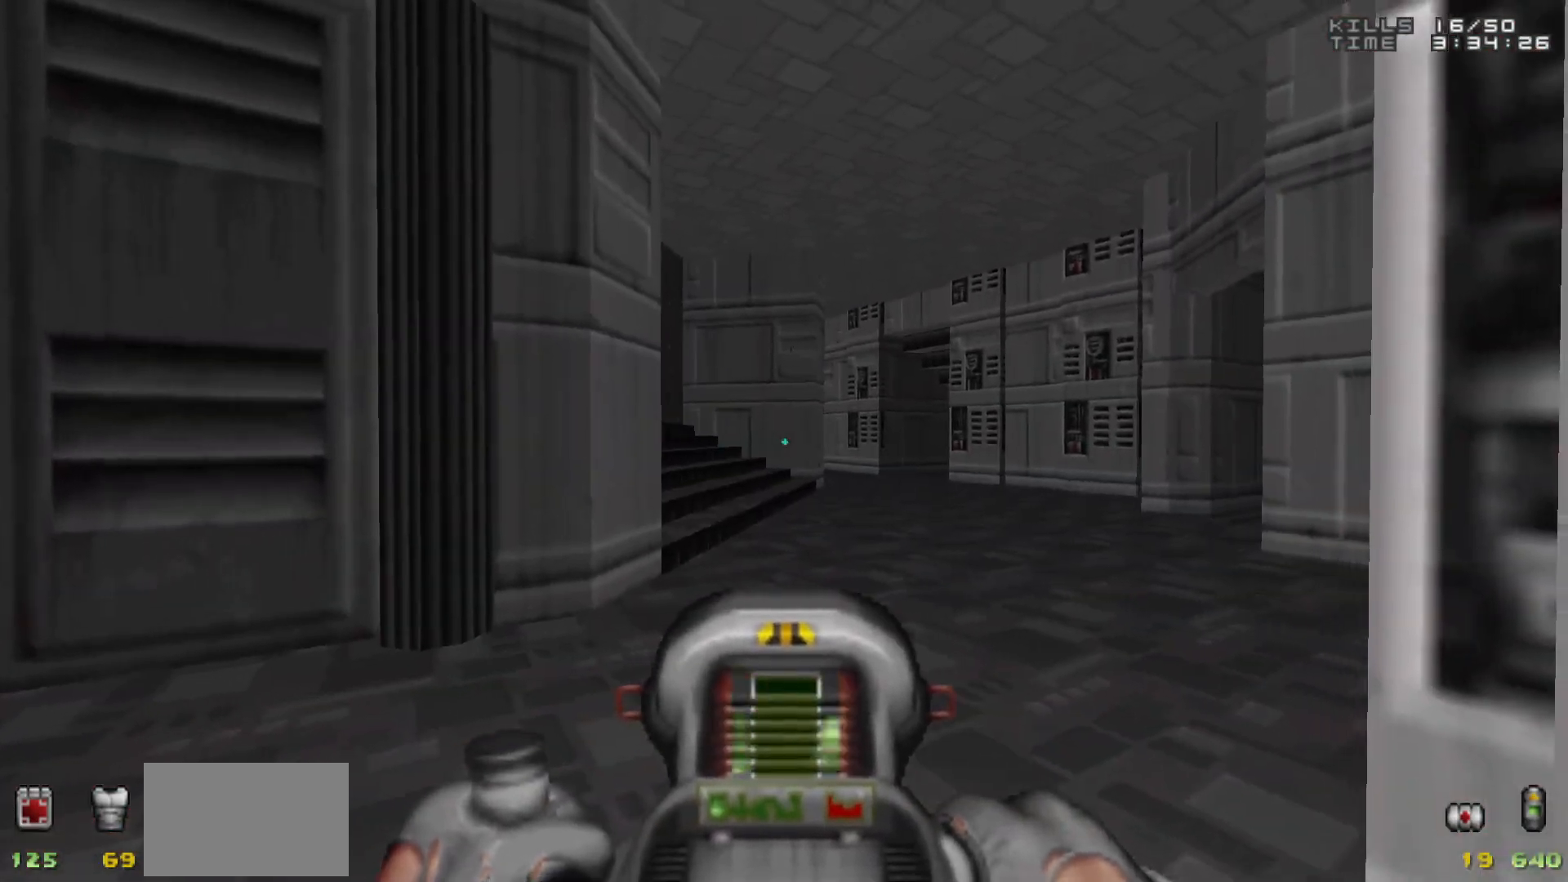
{"keys": [], "mouse": [], "events": [[117, "w", "down"], [200, "w", "up"]]}
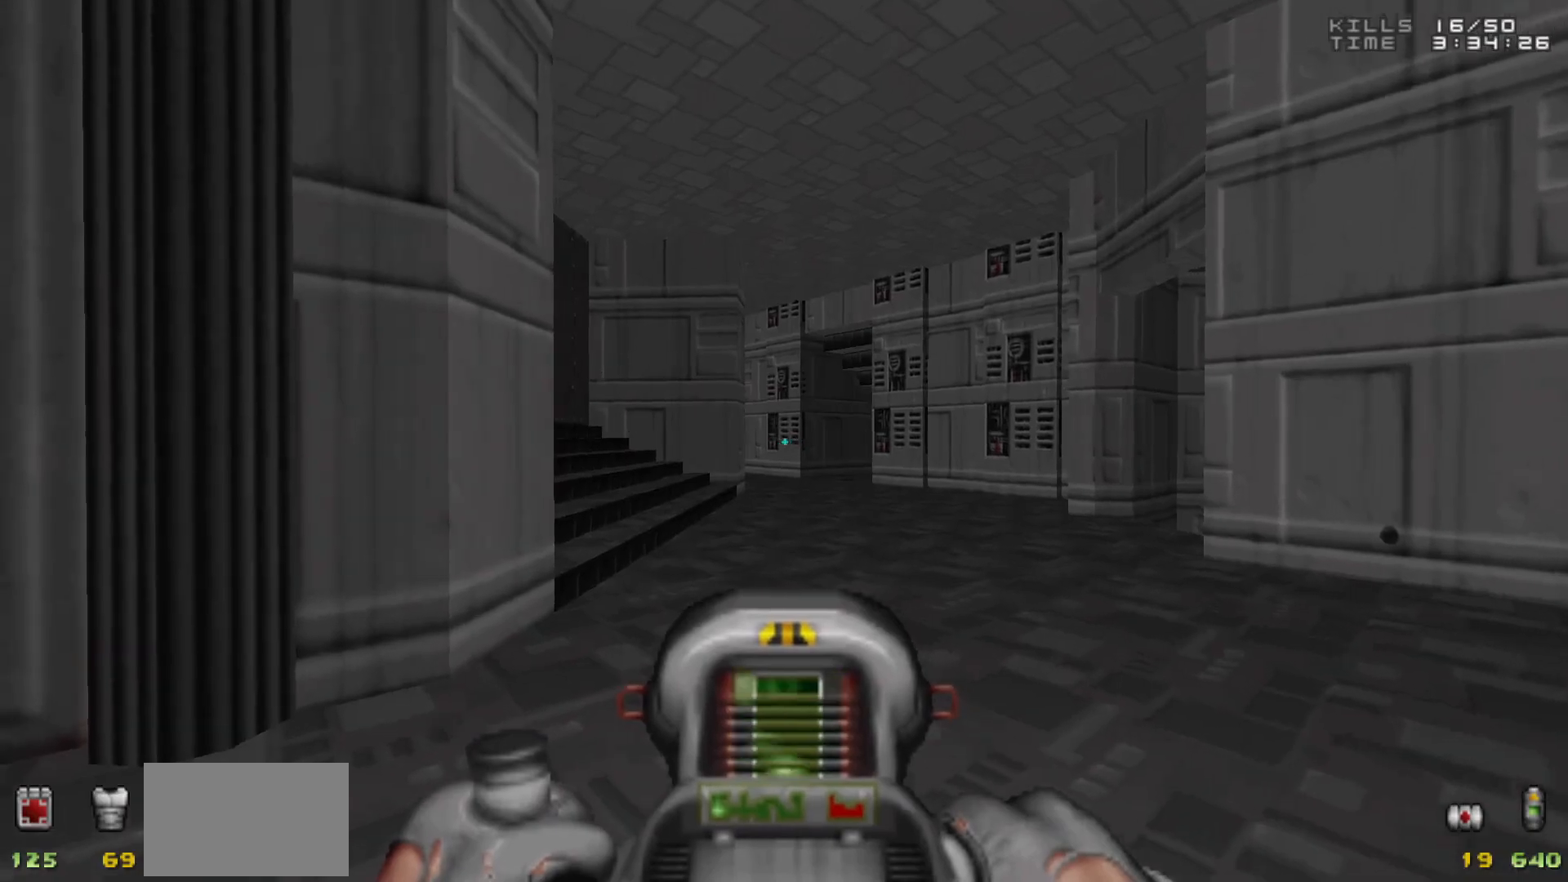
{"keys": ["d", "w"], "mouse": [], "events": [[33, "w", "down"], [217, "d", "down"], [317, "d", "up"], [500, "d", "down"]]}
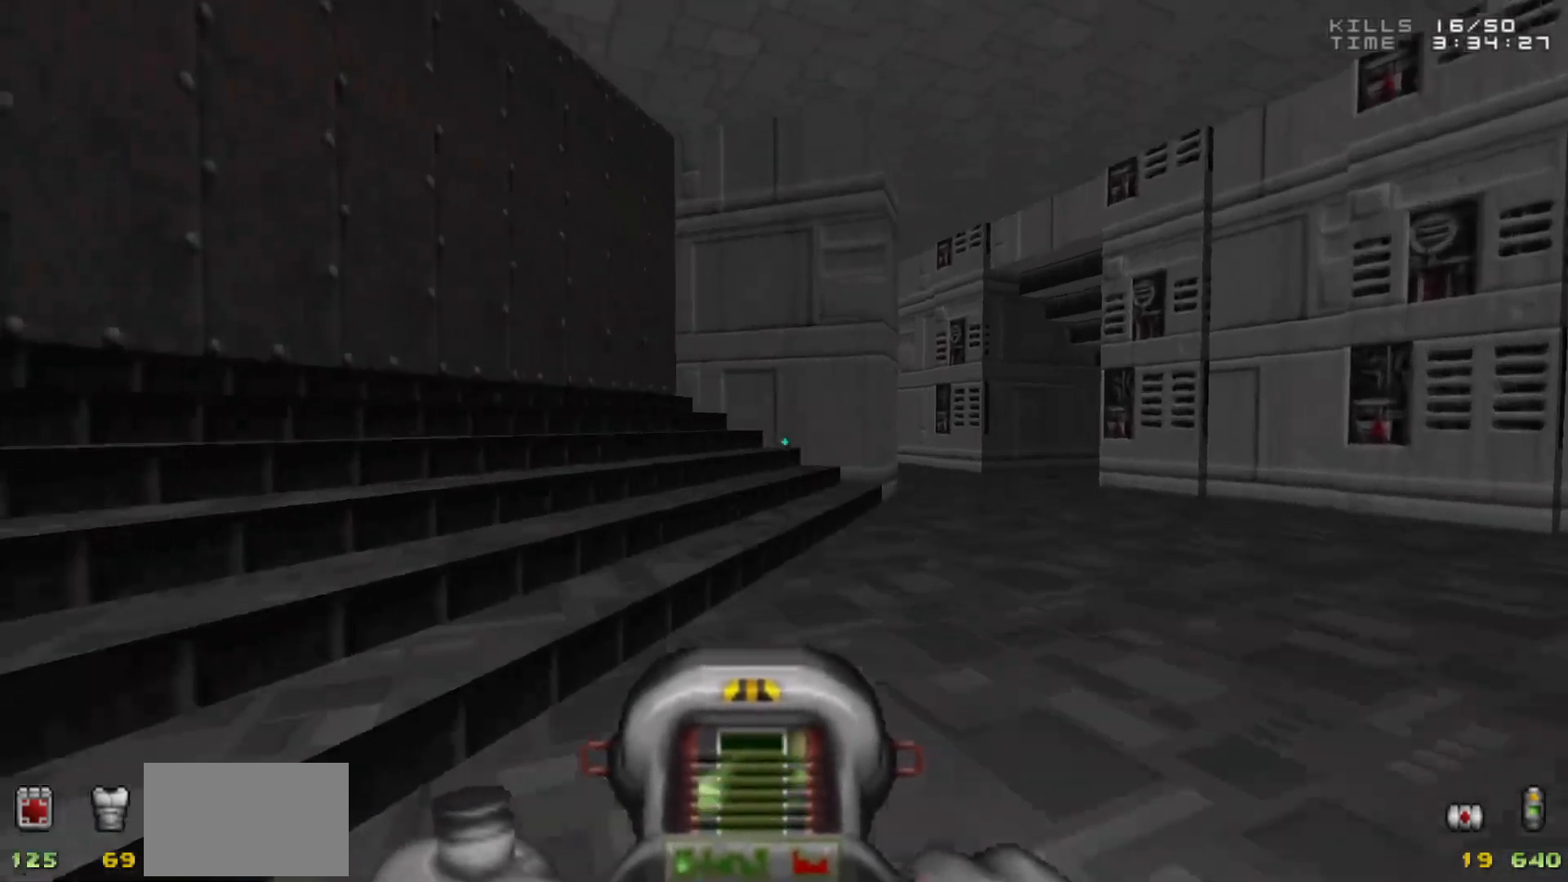
{"keys": [], "mouse": [], "events": [[133, "d", "up"], [183, "w", "up"], [383, "d", "down"], [383, "w", "down"], [467, "d", "up"], [467, "w", "up"]]}
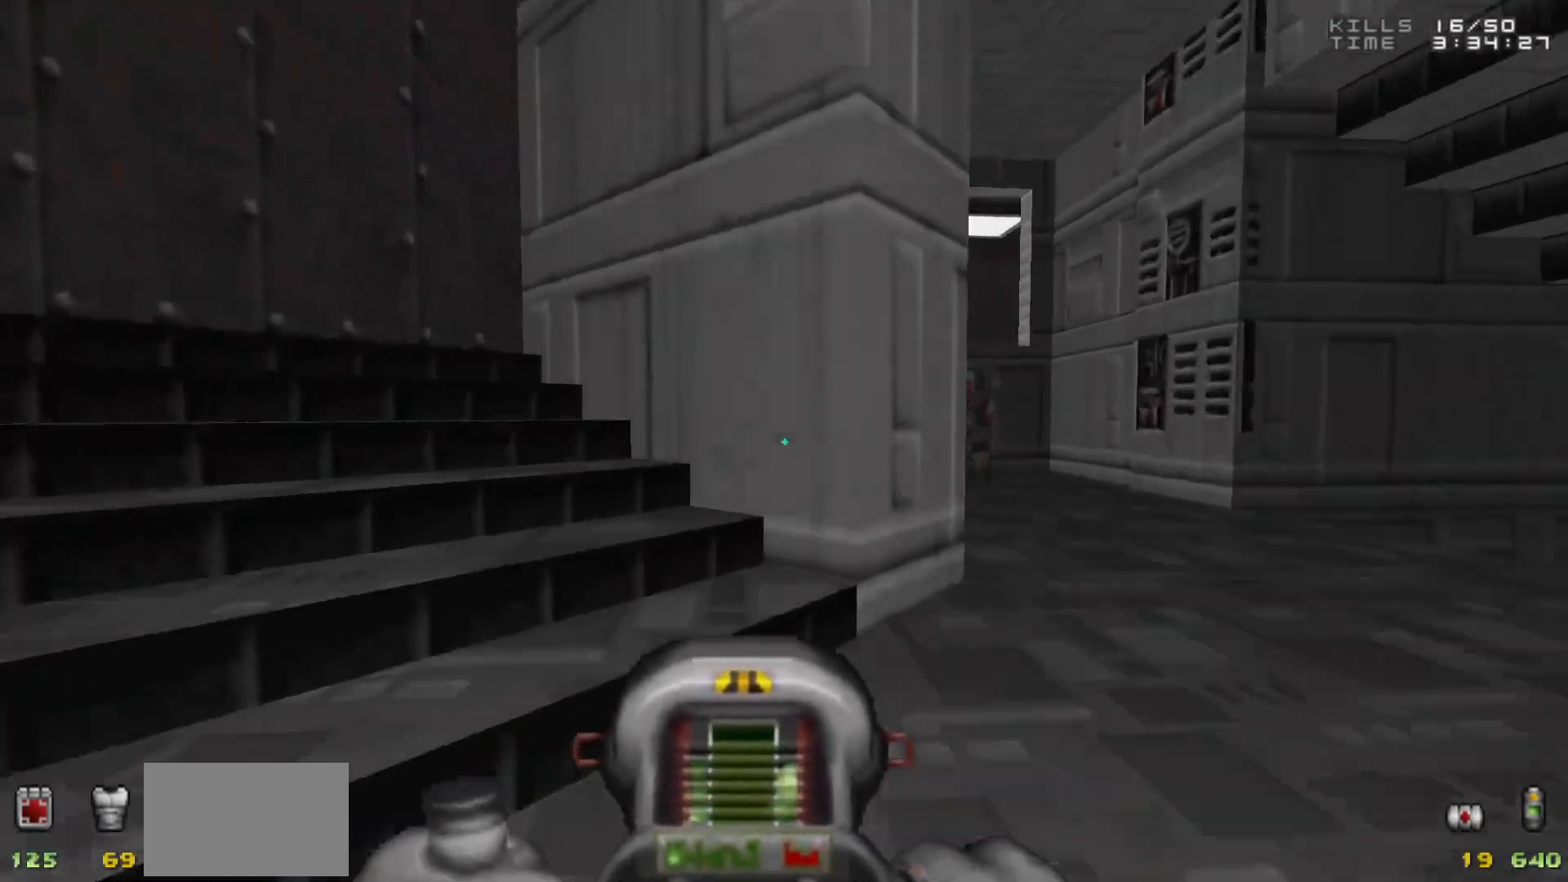
{"keys": ["a"], "mouse": [], "events": [[300, "a", "down"]]}
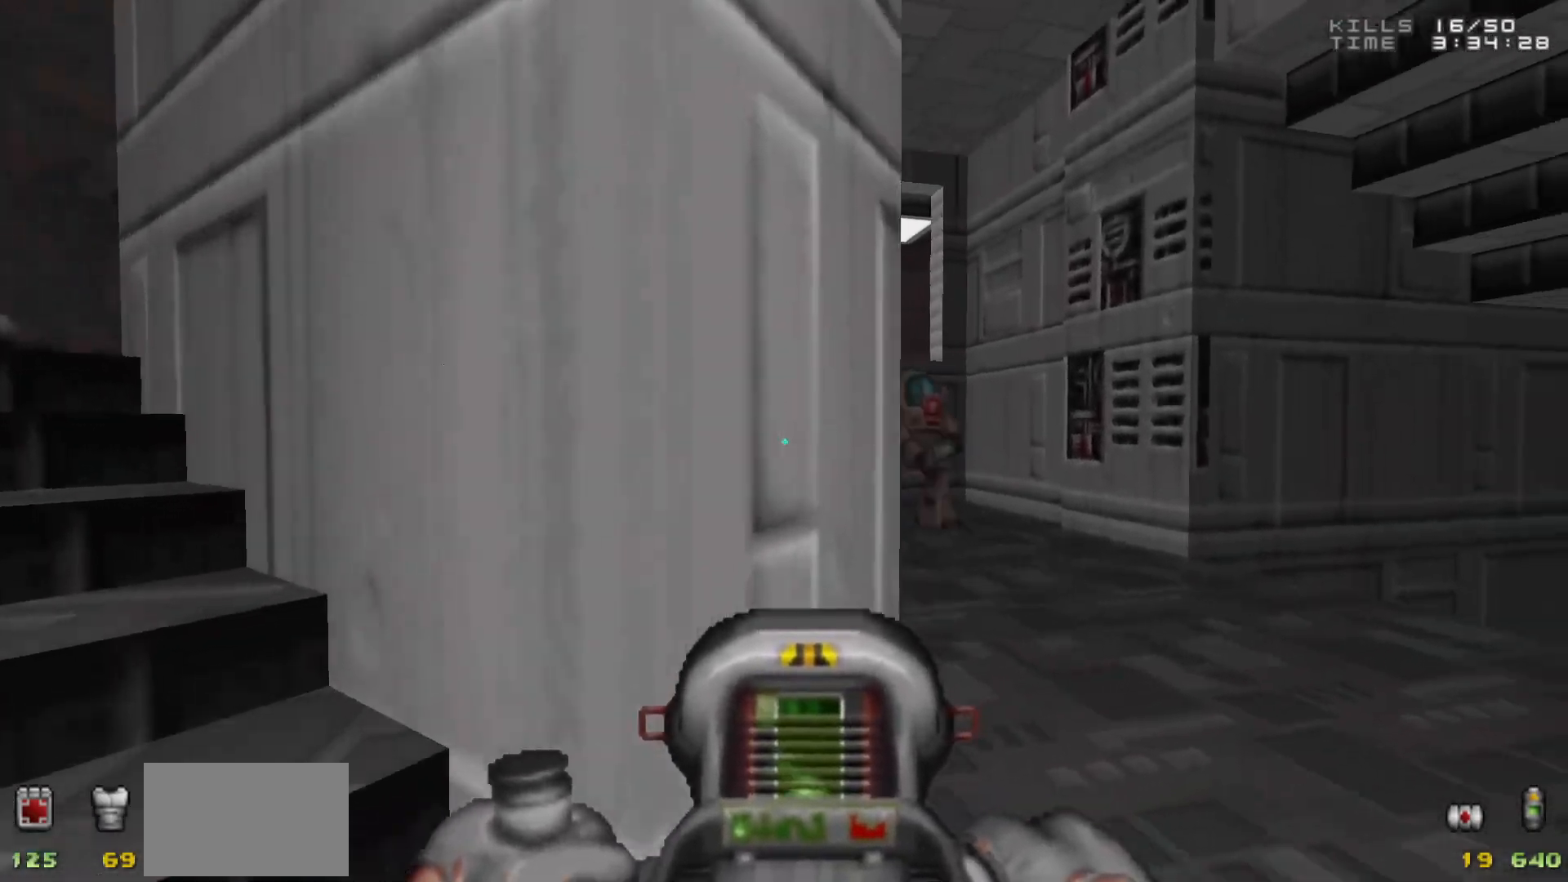
{"keys": [], "mouse": [], "events": [[33, "a", "up"], [83, "d", "down"], [167, "d", "up"]]}
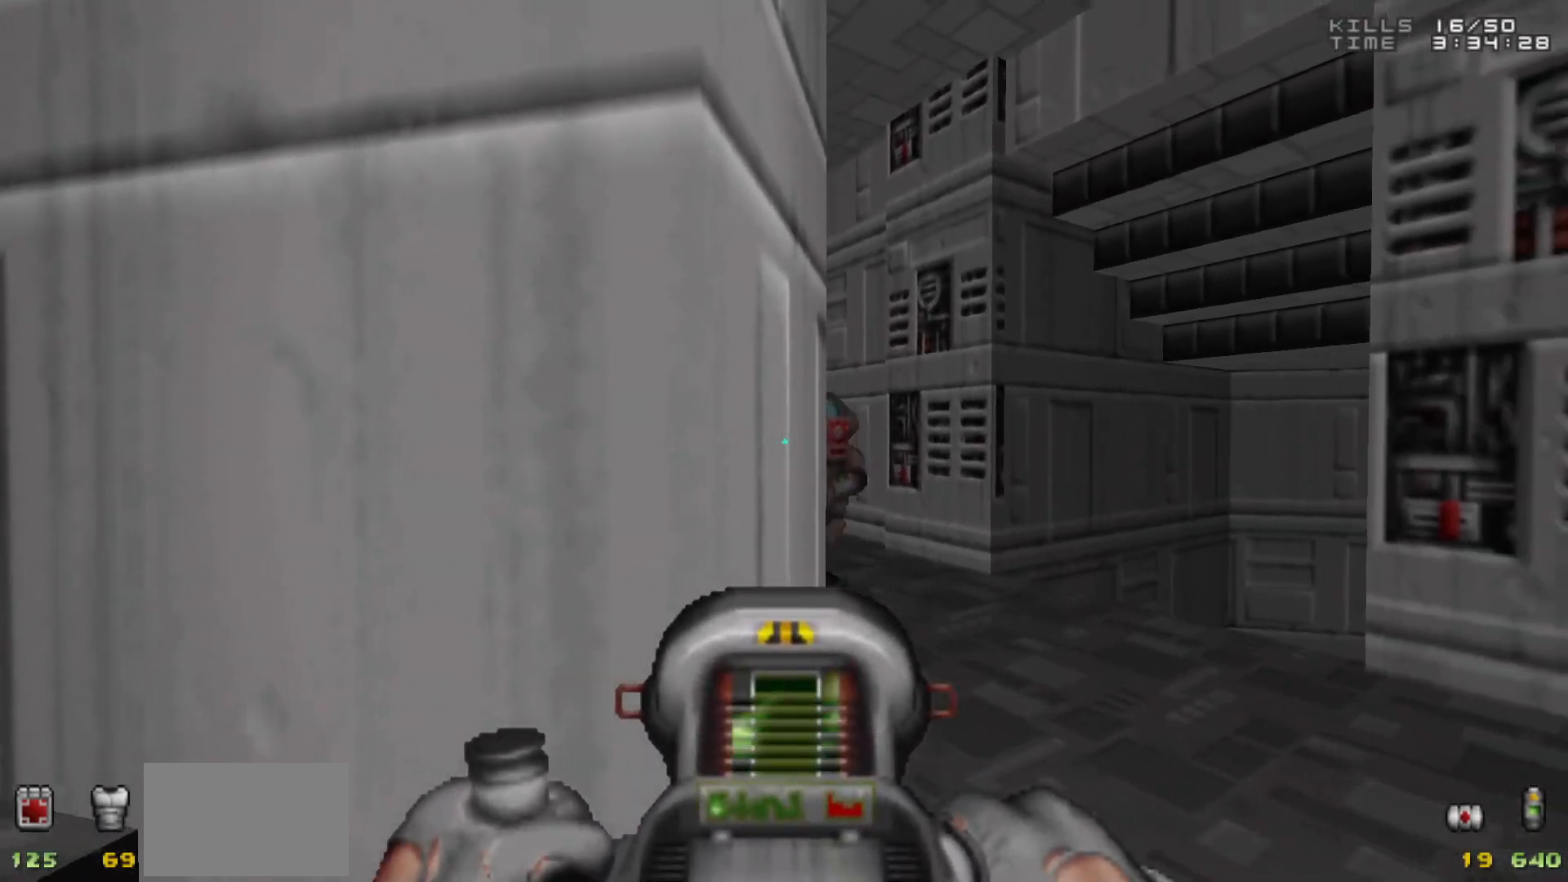
{"keys": [], "mouse": [], "events": [[233, "d", "down"], [233, "w", "down"], [317, "d", "up"], [317, "w", "up"]]}
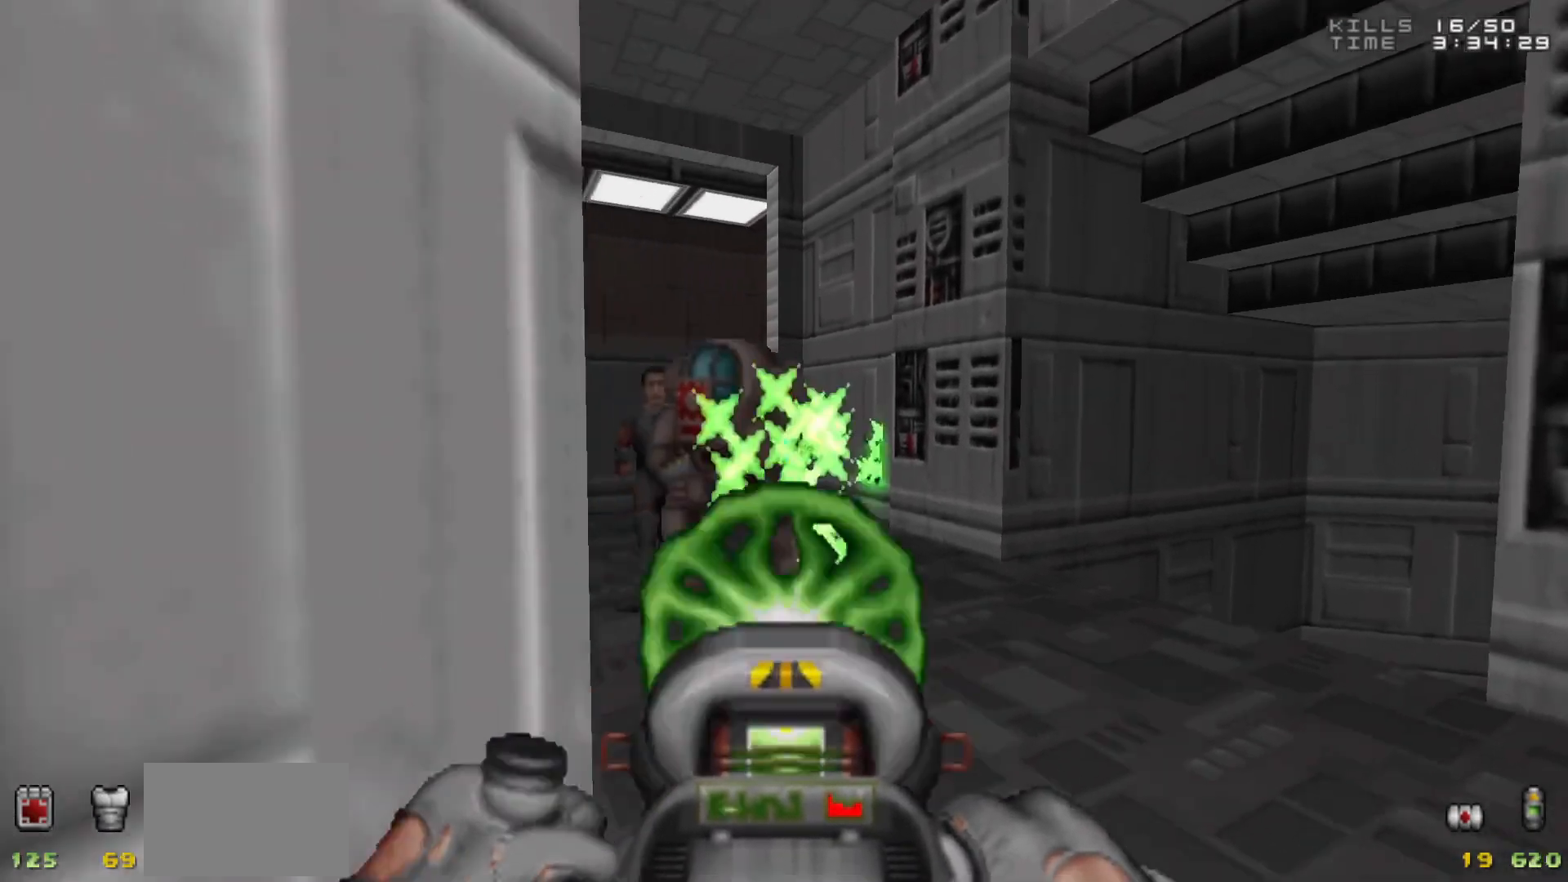
{"keys": ["w"], "mouse": [], "events": [[17, "a", "down"], [17, "mouse_left", "down"], [17, "s", "down"], [50, "mouse_left", "up"], [200, "s", "up"], [250, "a", "up"], [433, "w", "down"]]}
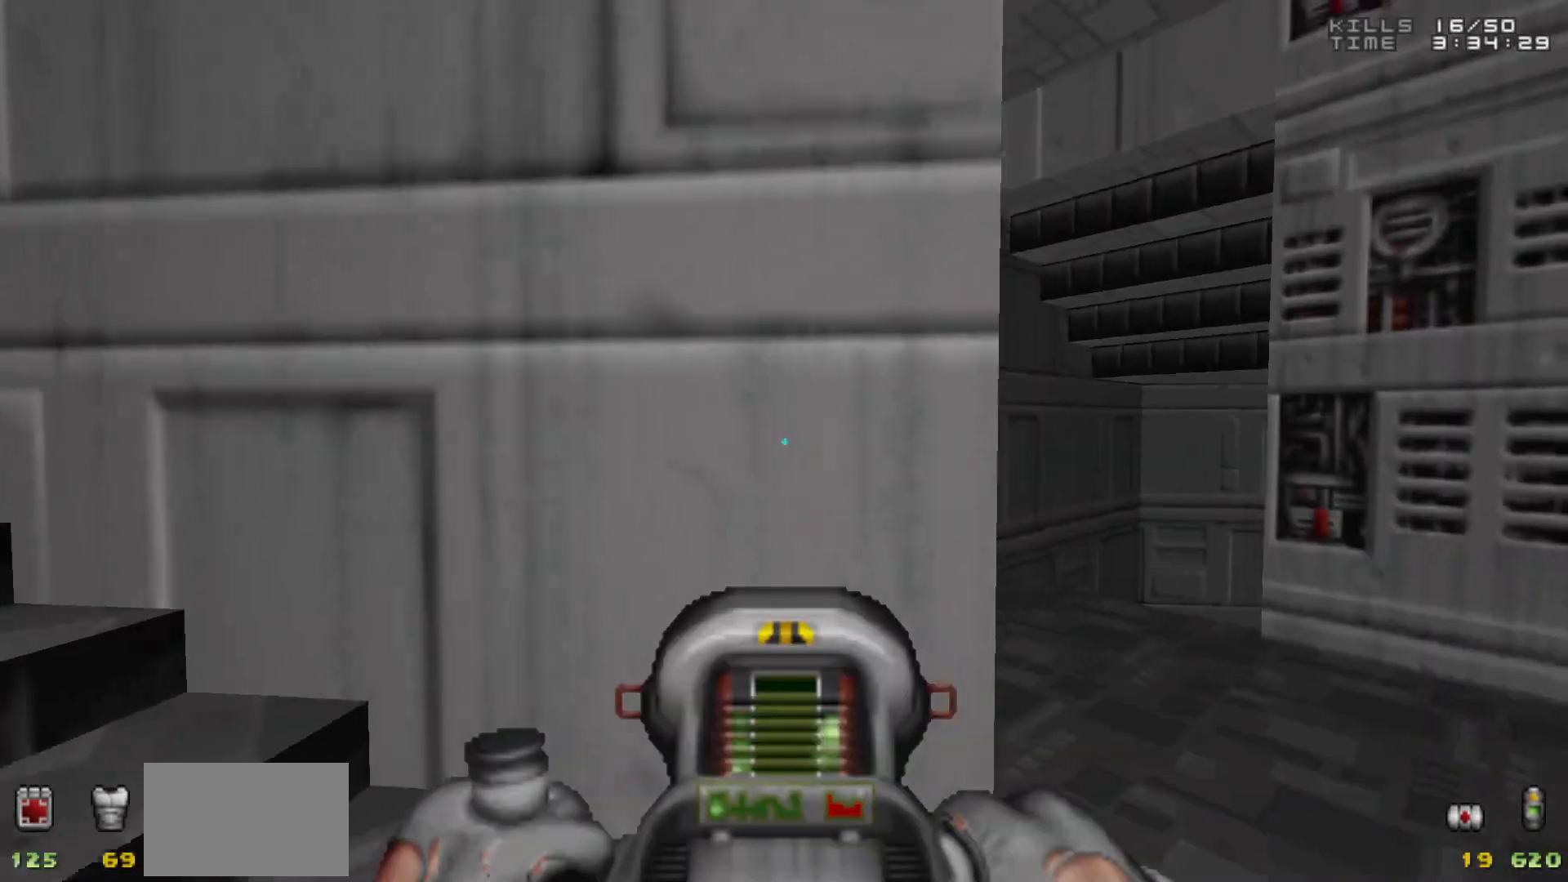
{"keys": [], "mouse": [], "events": [[33, "w", "up"], [183, "d", "down"], [300, "d", "up"]]}
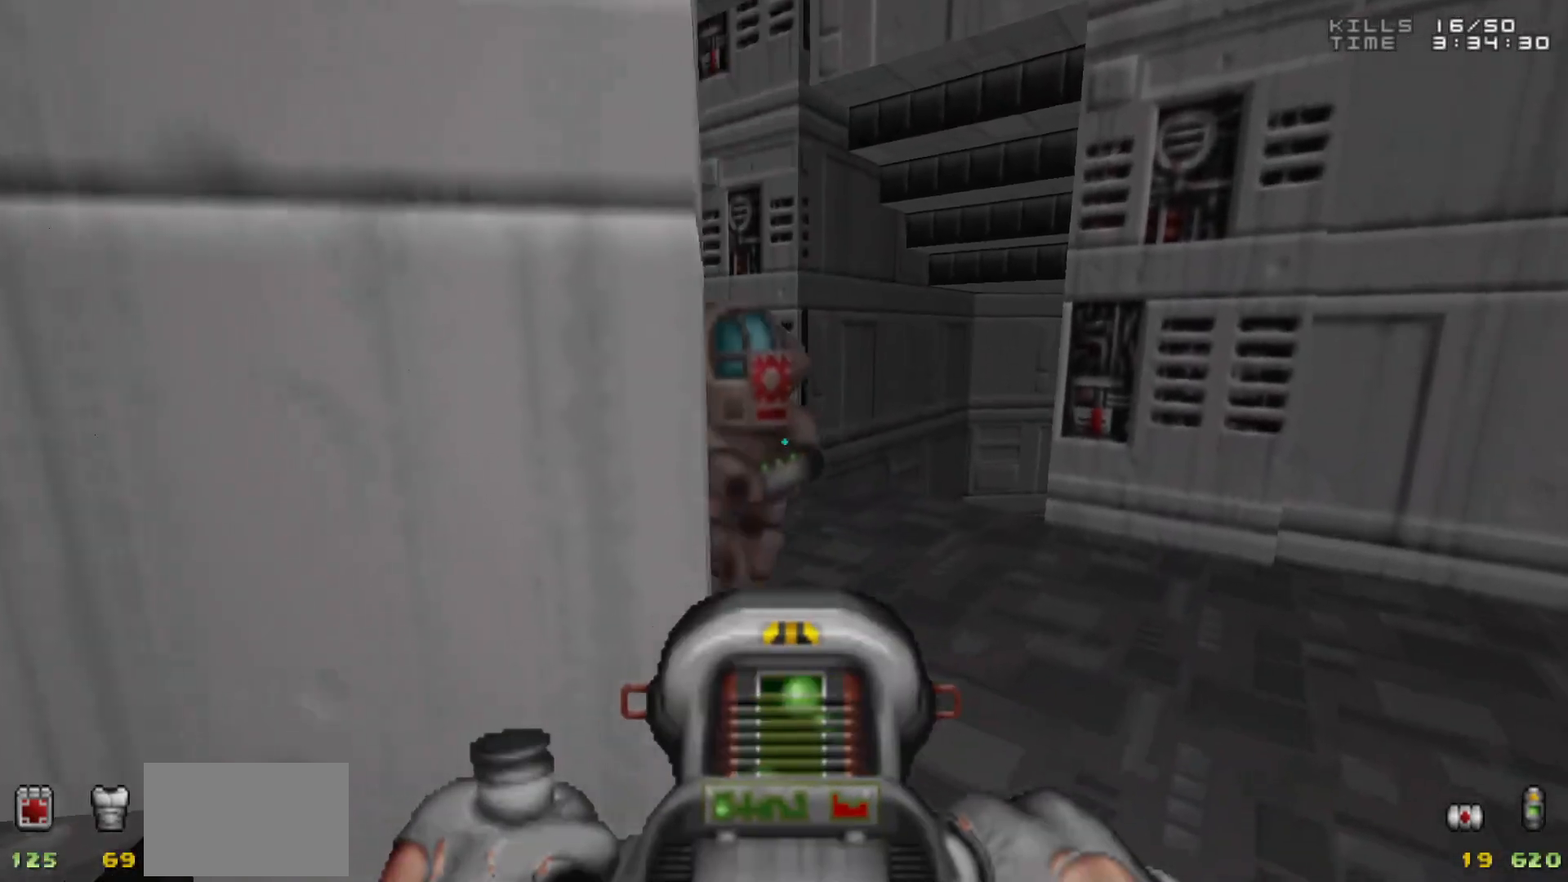
{"keys": ["a"], "mouse": [], "events": [[283, "mouse_left", "down"], [333, "mouse_left", "up"], [383, "a", "down"]]}
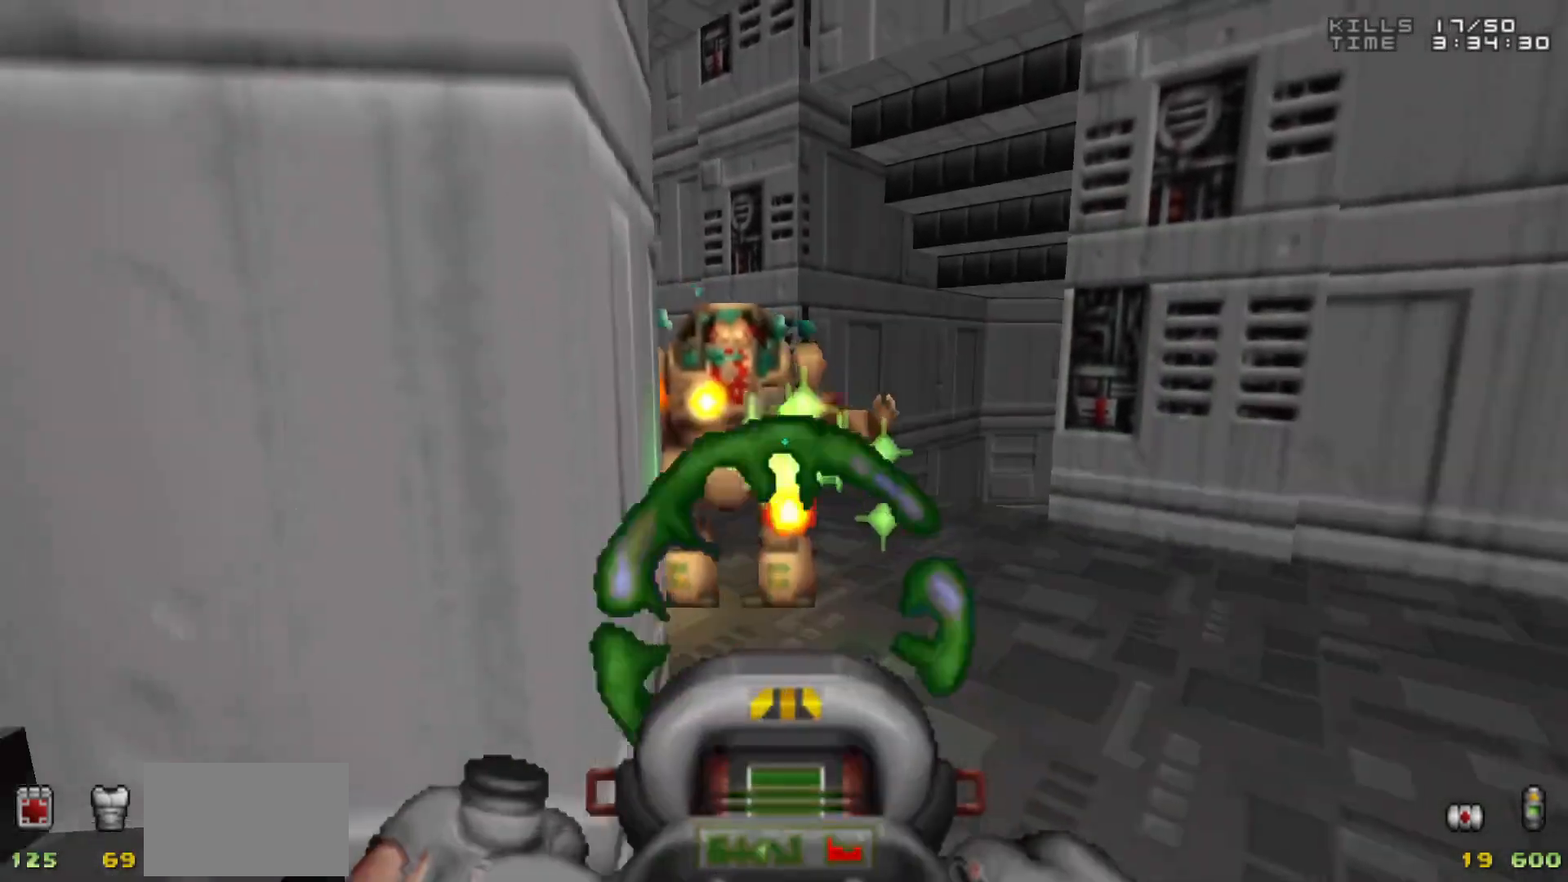
{"keys": [], "mouse": [], "events": [[17, "a", "up"], [150, "d", "down"], [250, "d", "up"]]}
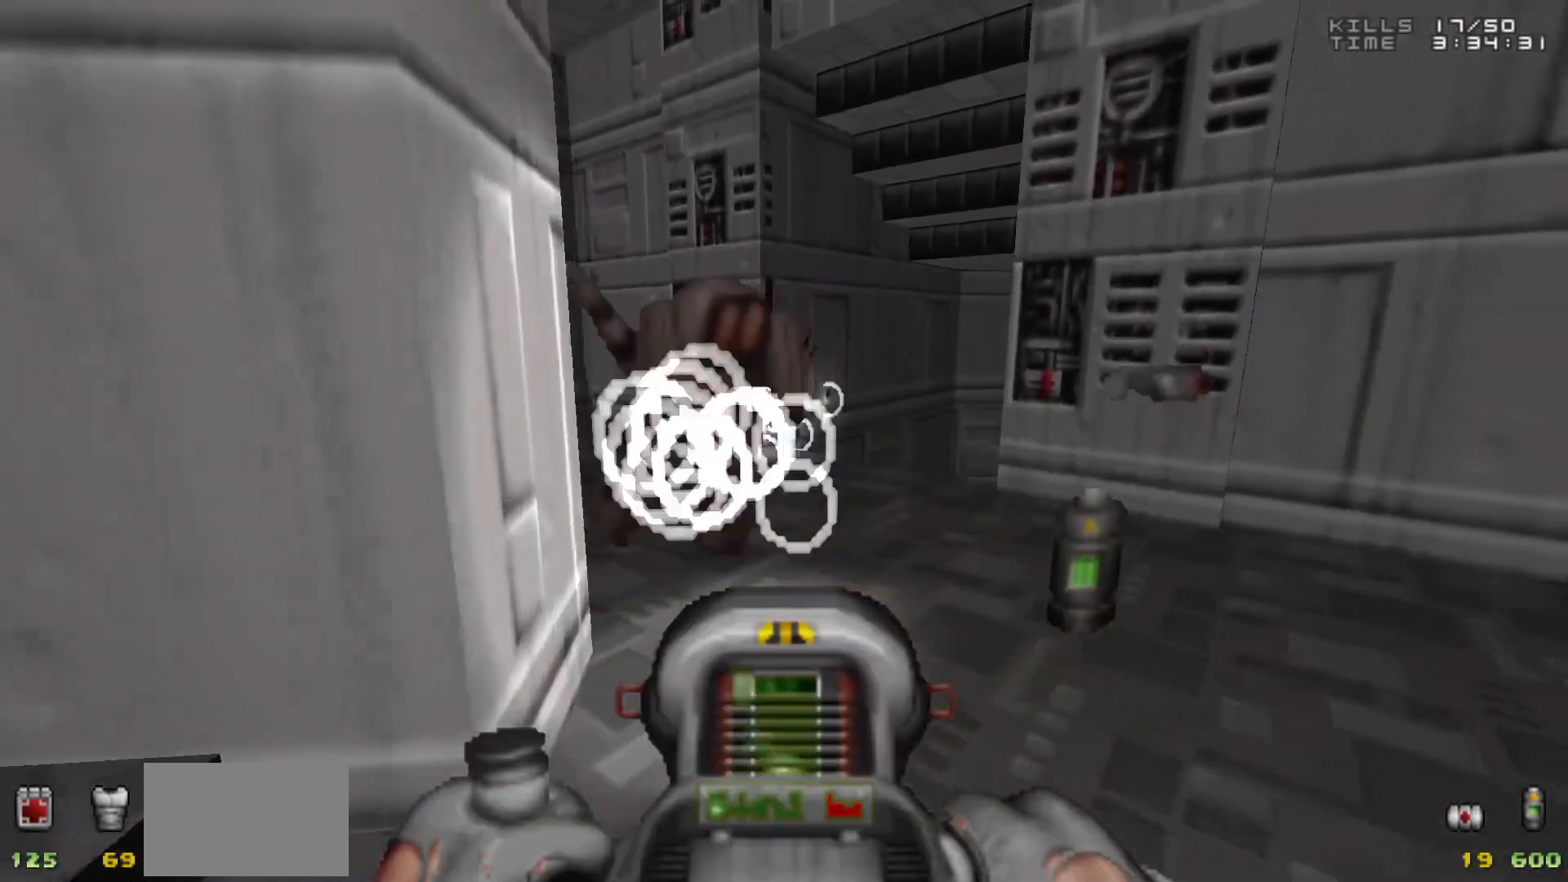
{"keys": [], "mouse": [], "events": [[67, "w", "down"], [167, "d", "down"], [300, "w", "up"], [350, "d", "up"]]}